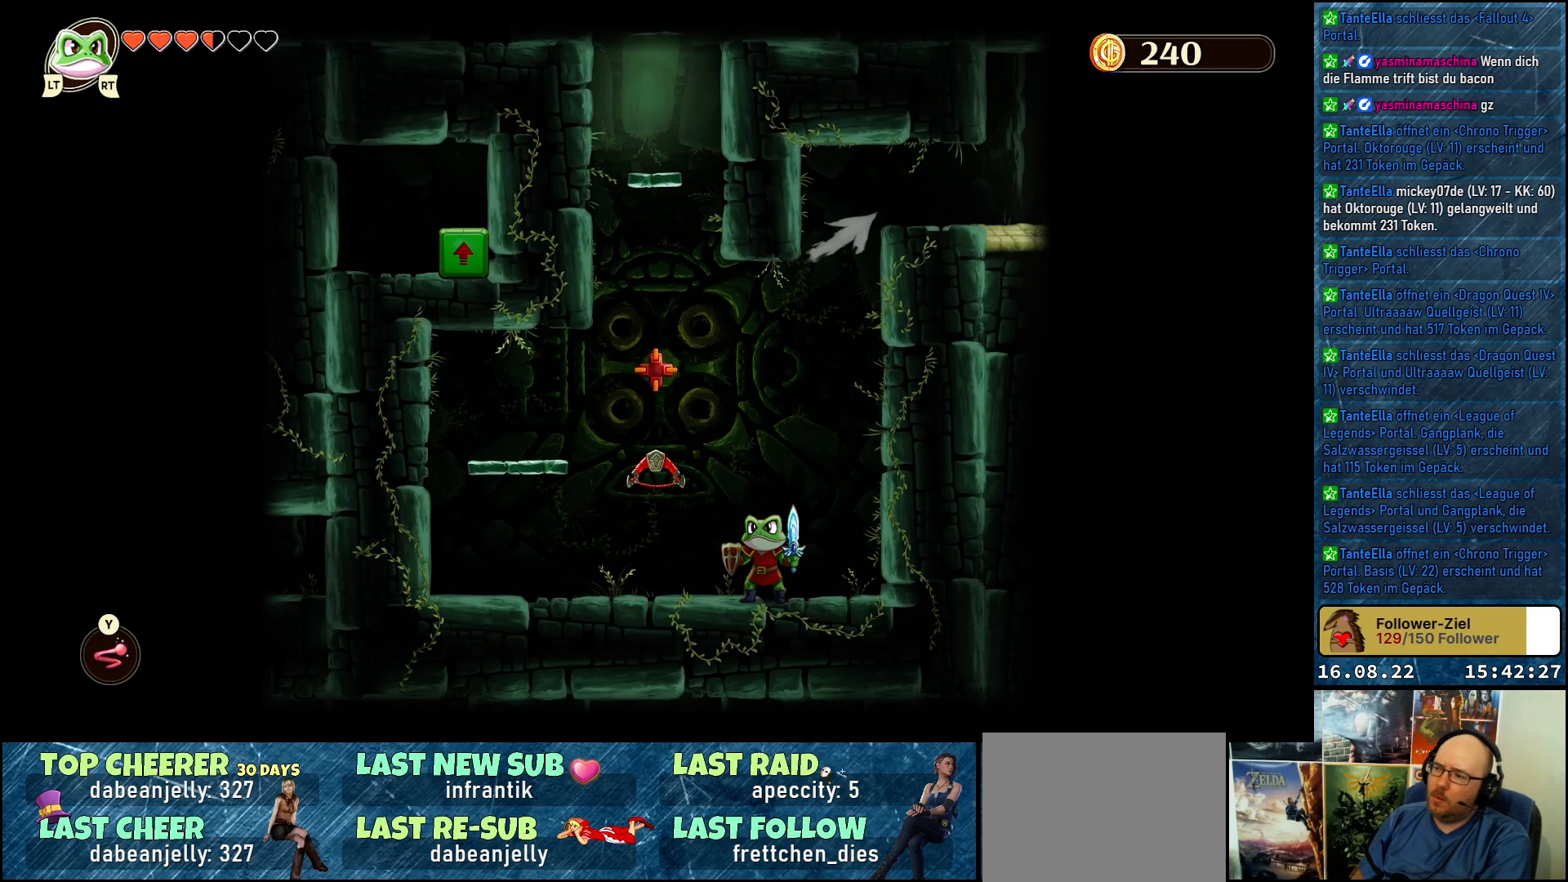
Gameplay with a controller (Xbox layout); each line is a JSON object with the inputs held at the frame after it. "events" lists button and stick changes between this image and that frame as [ms after this image, input, new state], when the widget could be followed in between.
{"buttons": [], "left_stick": "left", "right_stick": "center", "events": [[350, "left_stick", "left"]]}
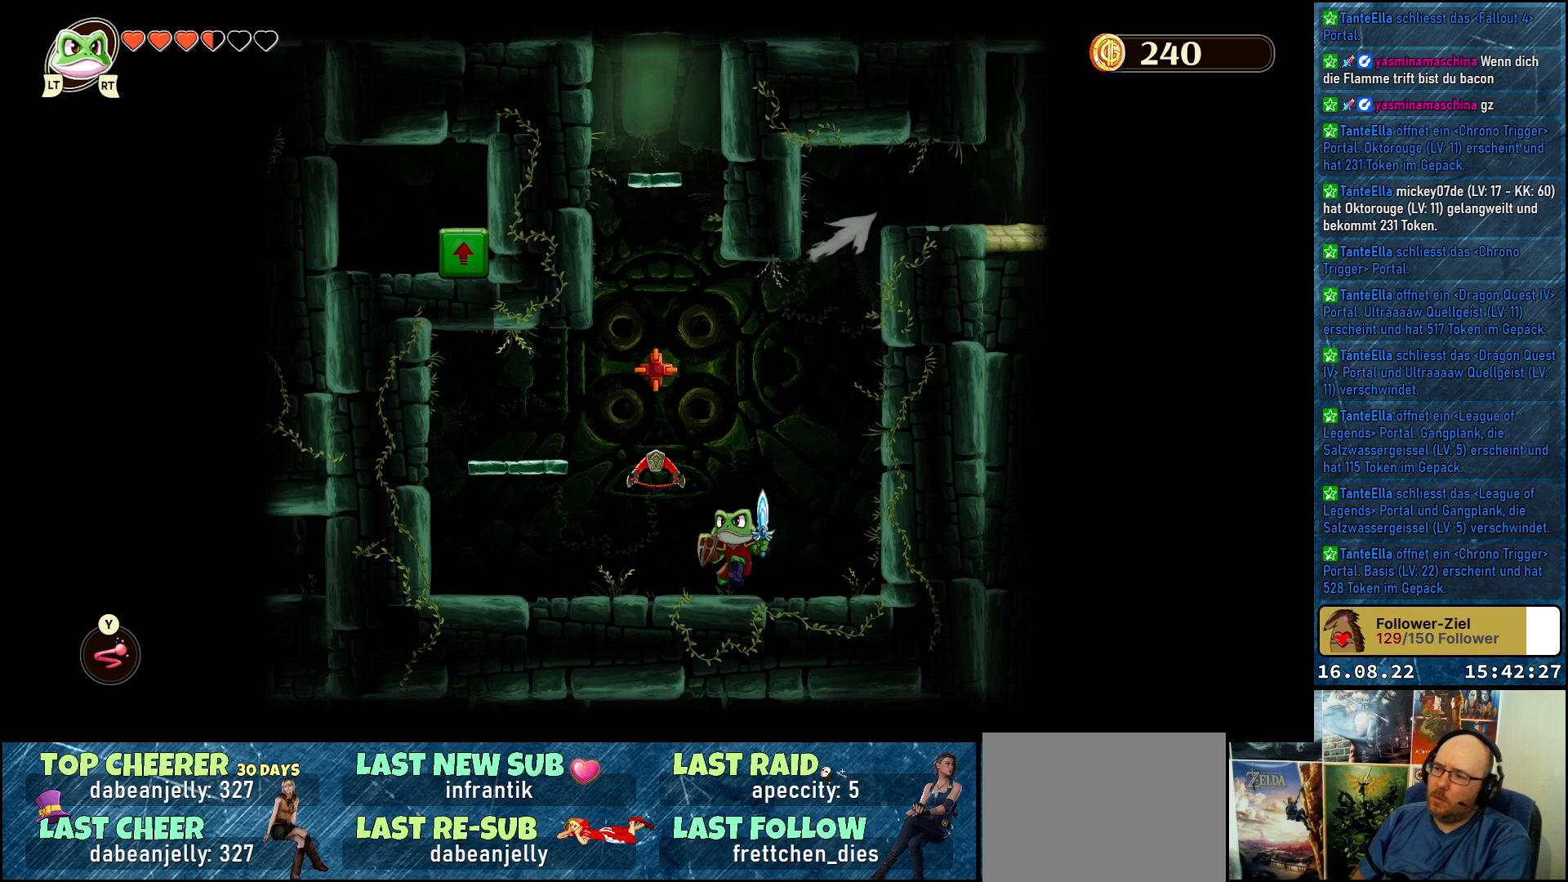
{"buttons": [], "left_stick": "up-right", "right_stick": "center", "events": [[150, "left_stick", "up-left"], [250, "left_stick", "up-right"], [283, "Y", "down"], [317, "Y", "up"]]}
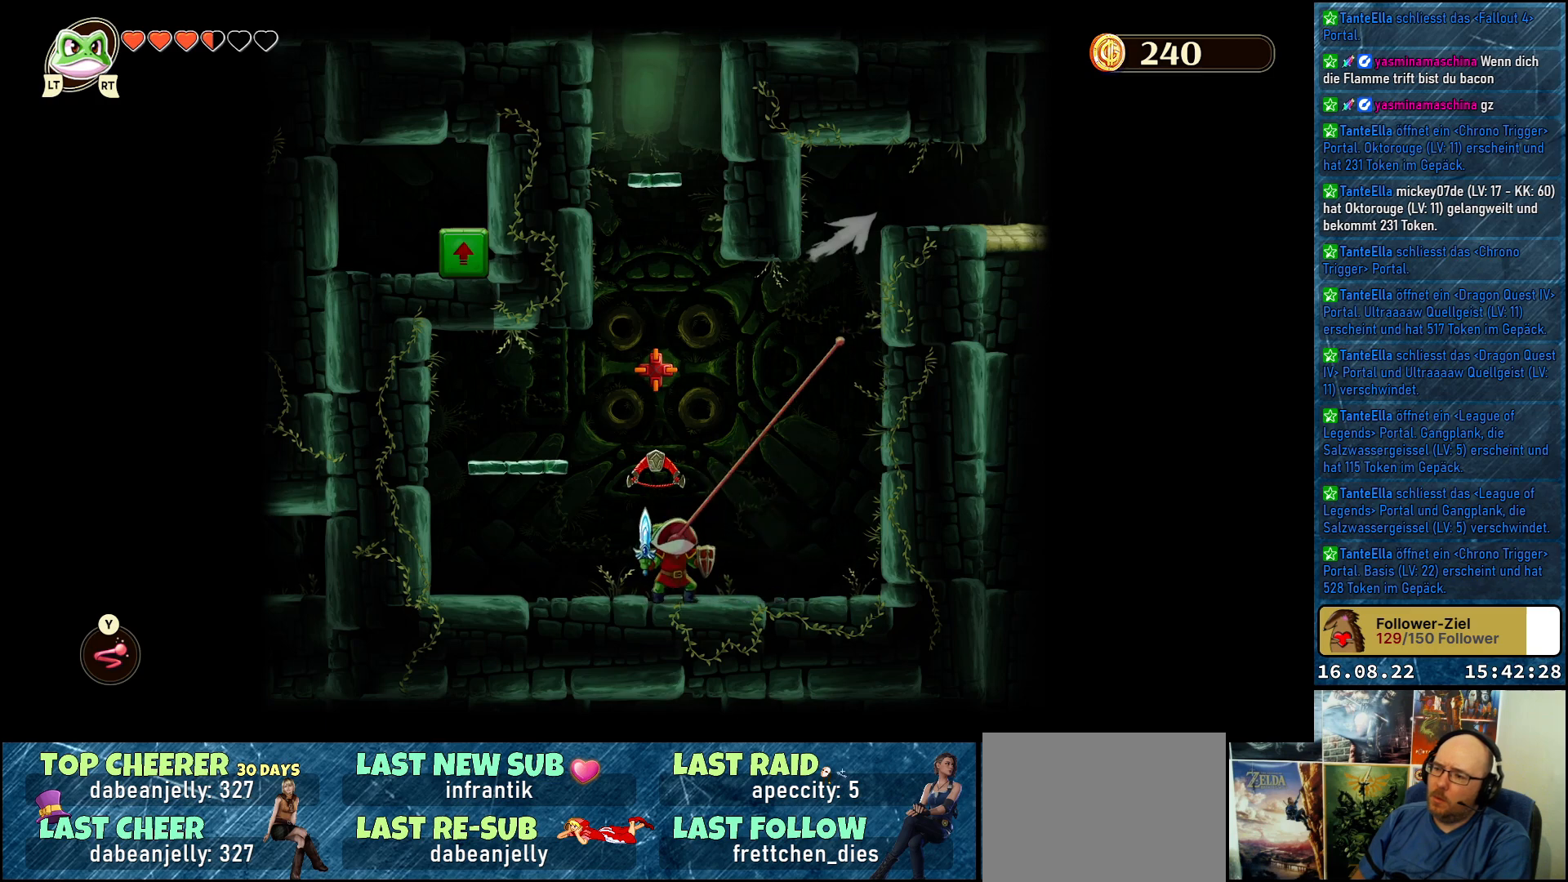
{"buttons": [], "left_stick": "up-left", "right_stick": "center", "events": [[250, "left_stick", "center"], [333, "left_stick", "left"], [383, "left_stick", "up-left"]]}
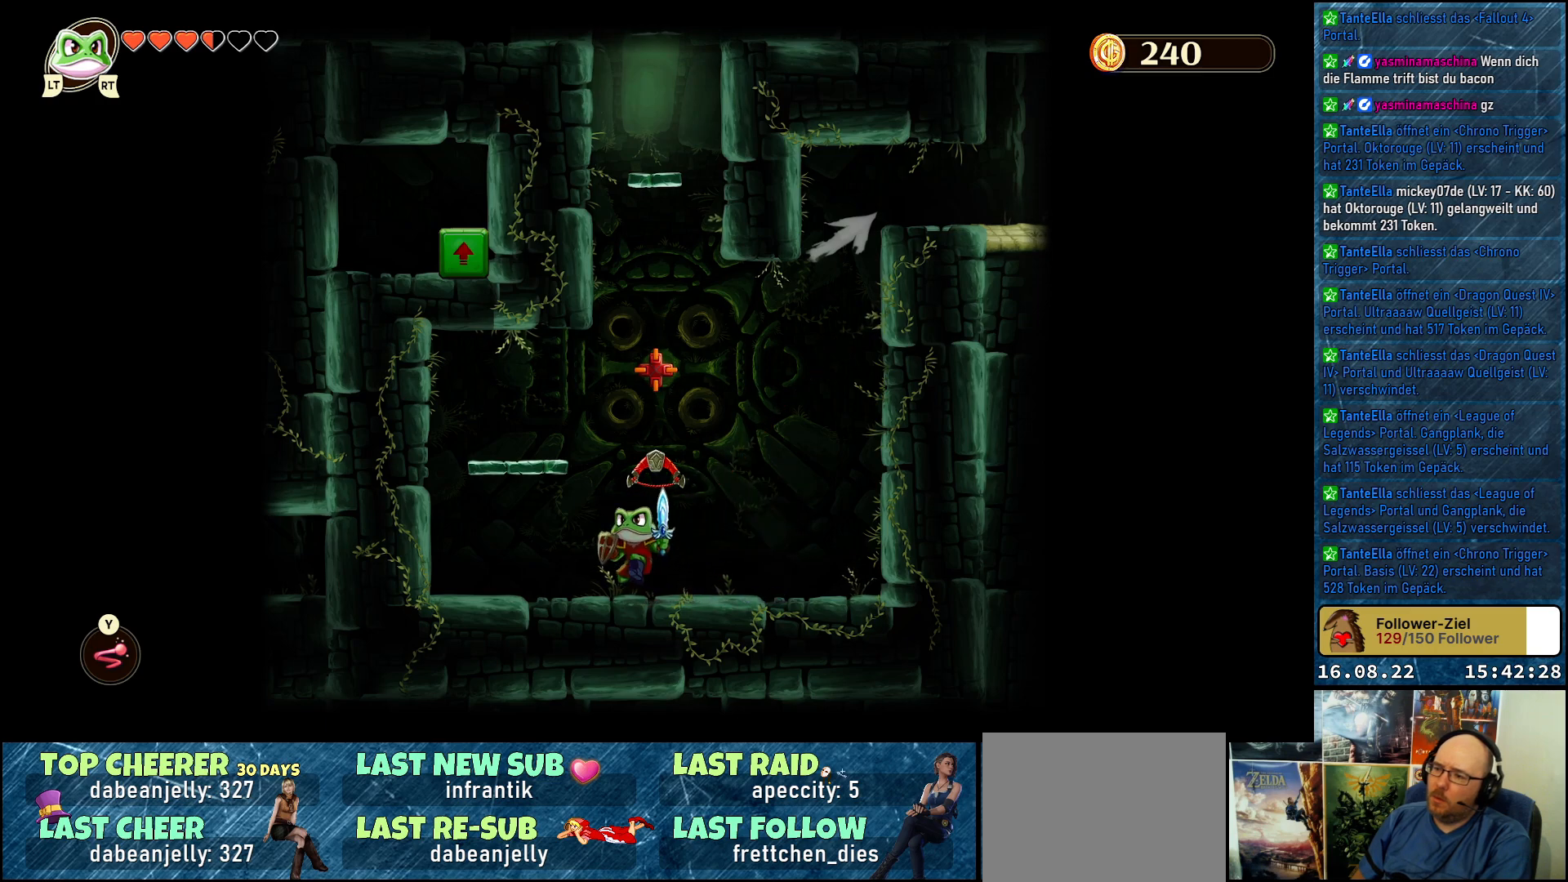
{"buttons": [], "left_stick": "center", "right_stick": "center", "events": [[133, "left_stick", "center"]]}
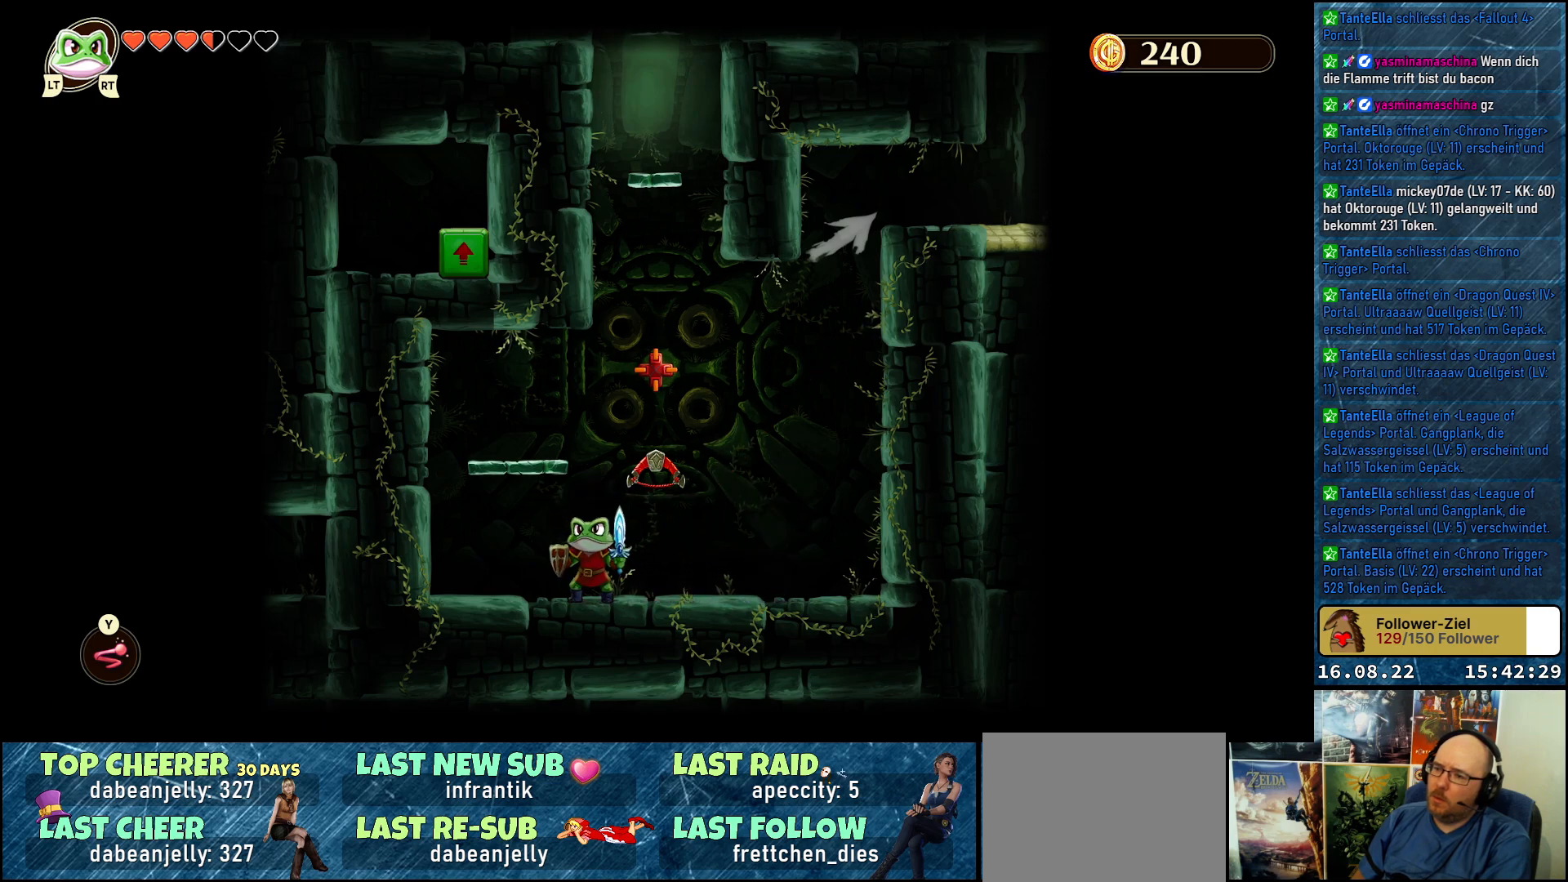
{"buttons": [], "left_stick": "center", "right_stick": "center", "events": [[300, "left_stick", "right"], [483, "left_stick", "center"]]}
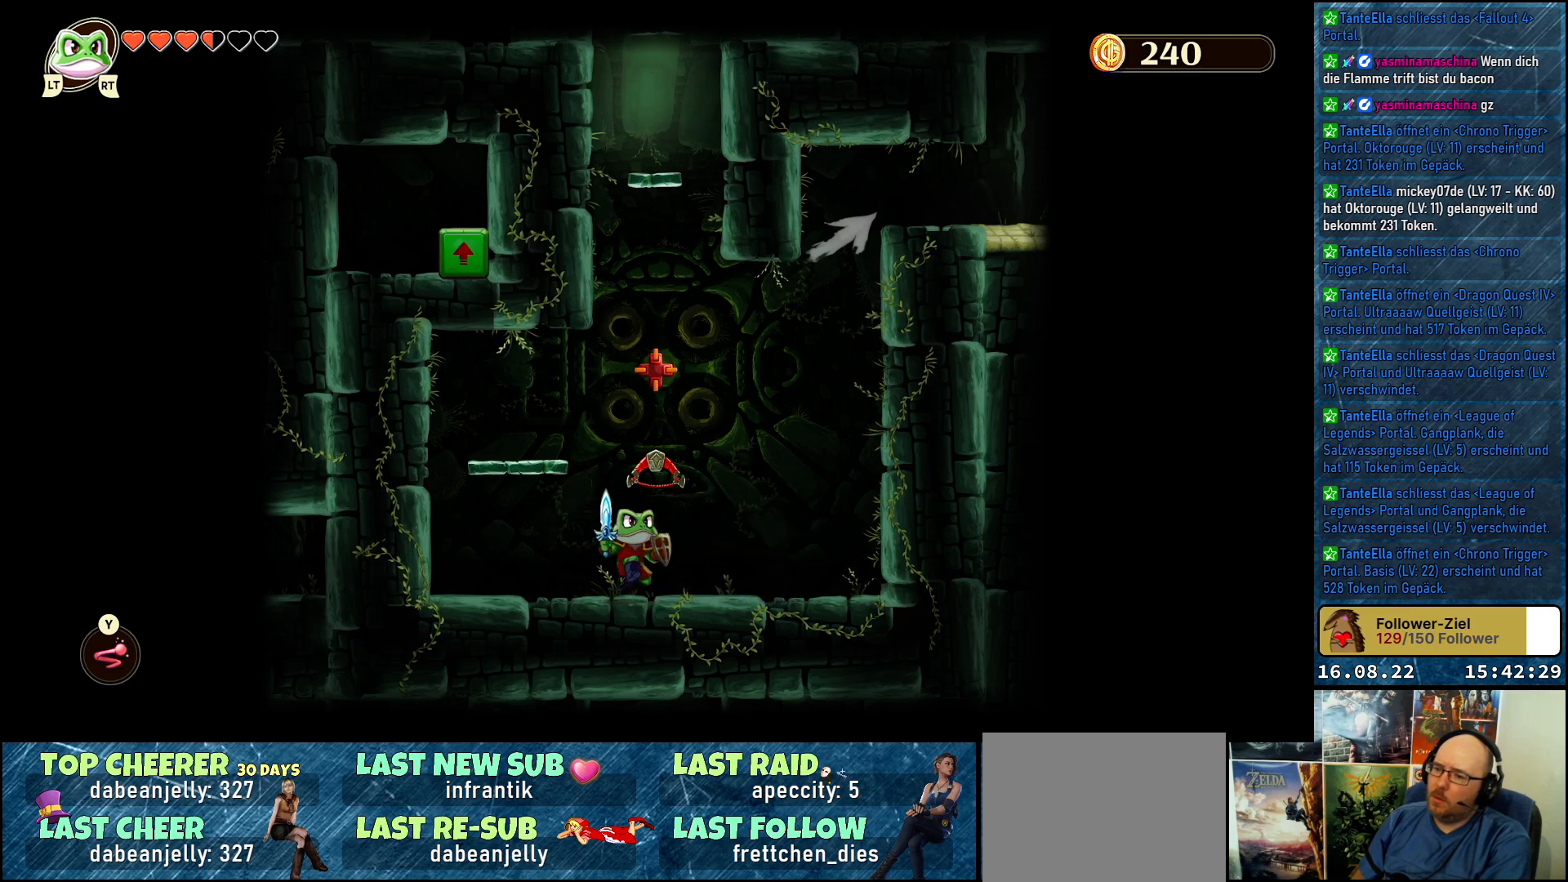
{"buttons": [], "left_stick": "center", "right_stick": "center", "events": []}
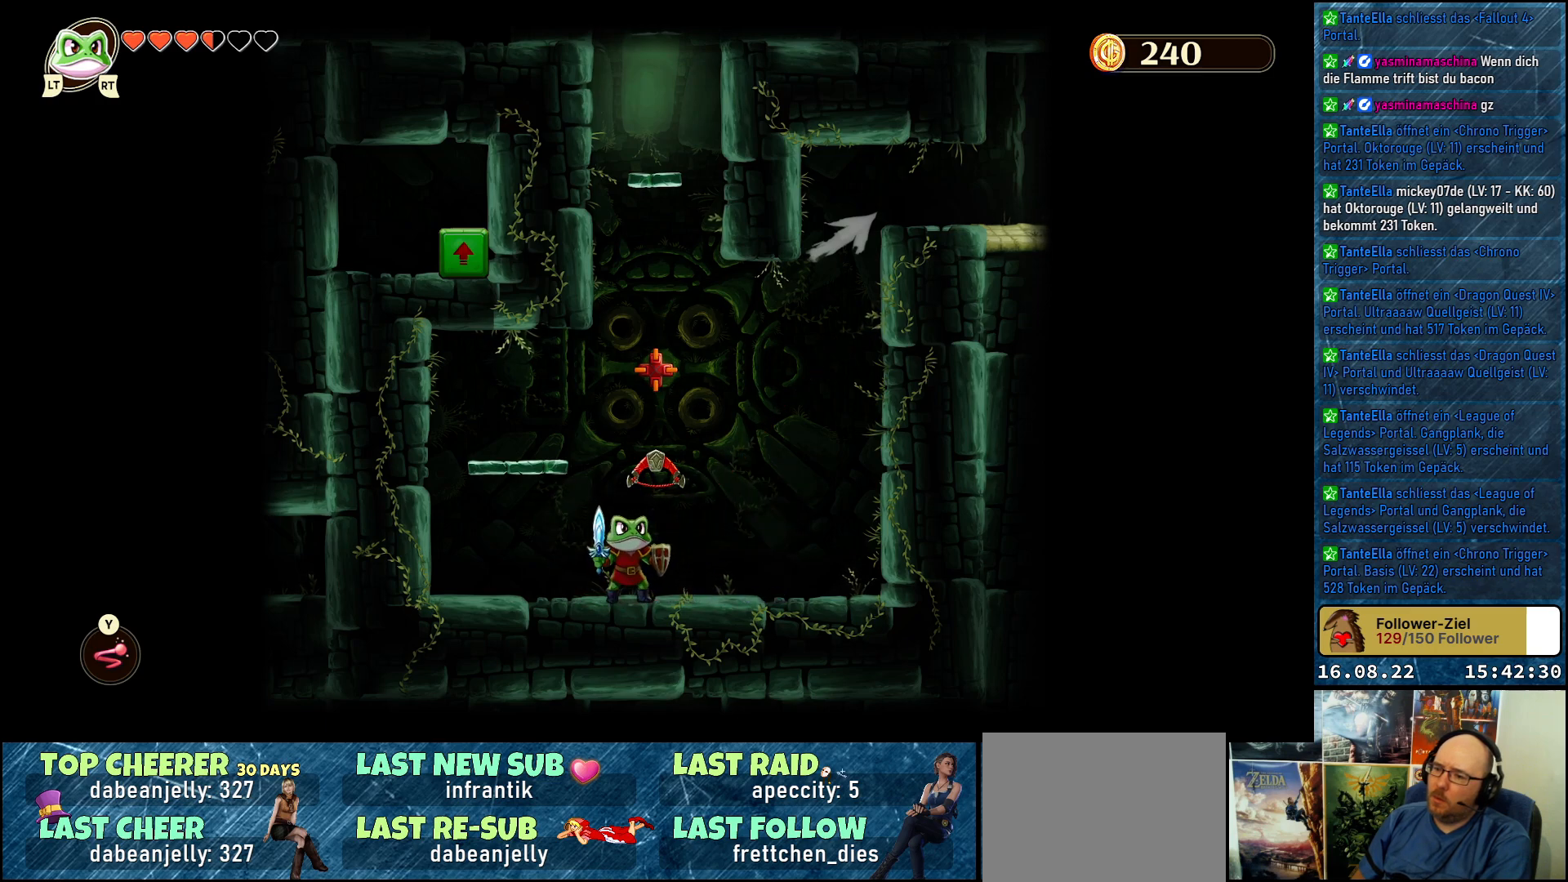
{"buttons": ["Y"], "left_stick": "up", "right_stick": "center", "events": [[150, "A", "down"], [233, "left_stick", "up"], [433, "A", "up"], [500, "Y", "down"]]}
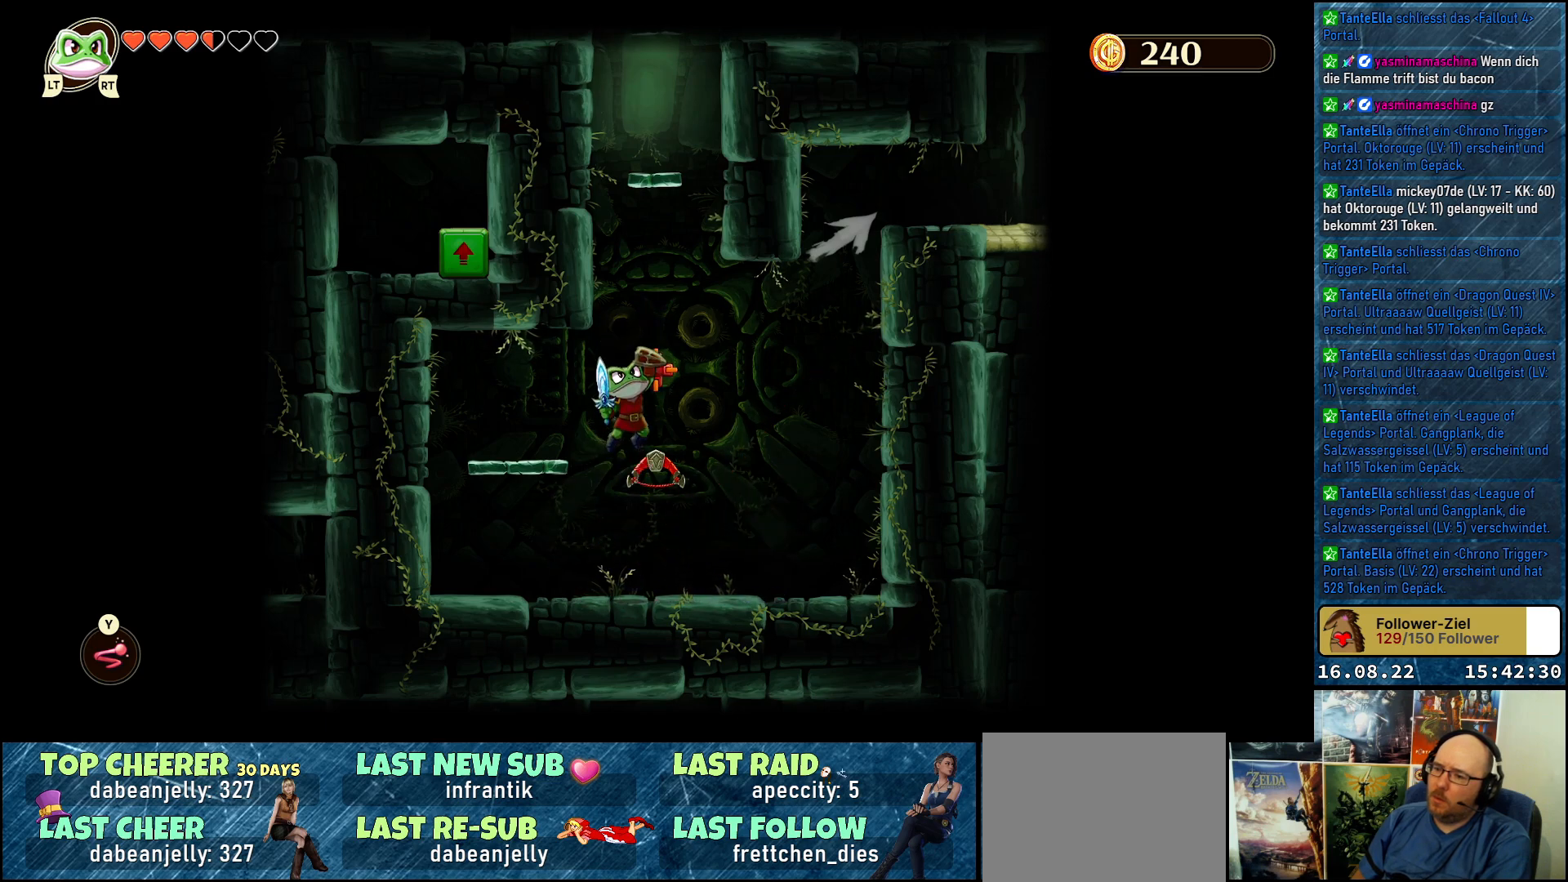
{"buttons": [], "left_stick": "up-right", "right_stick": "center", "events": [[83, "left_stick", "up-right"], [133, "Y", "up"]]}
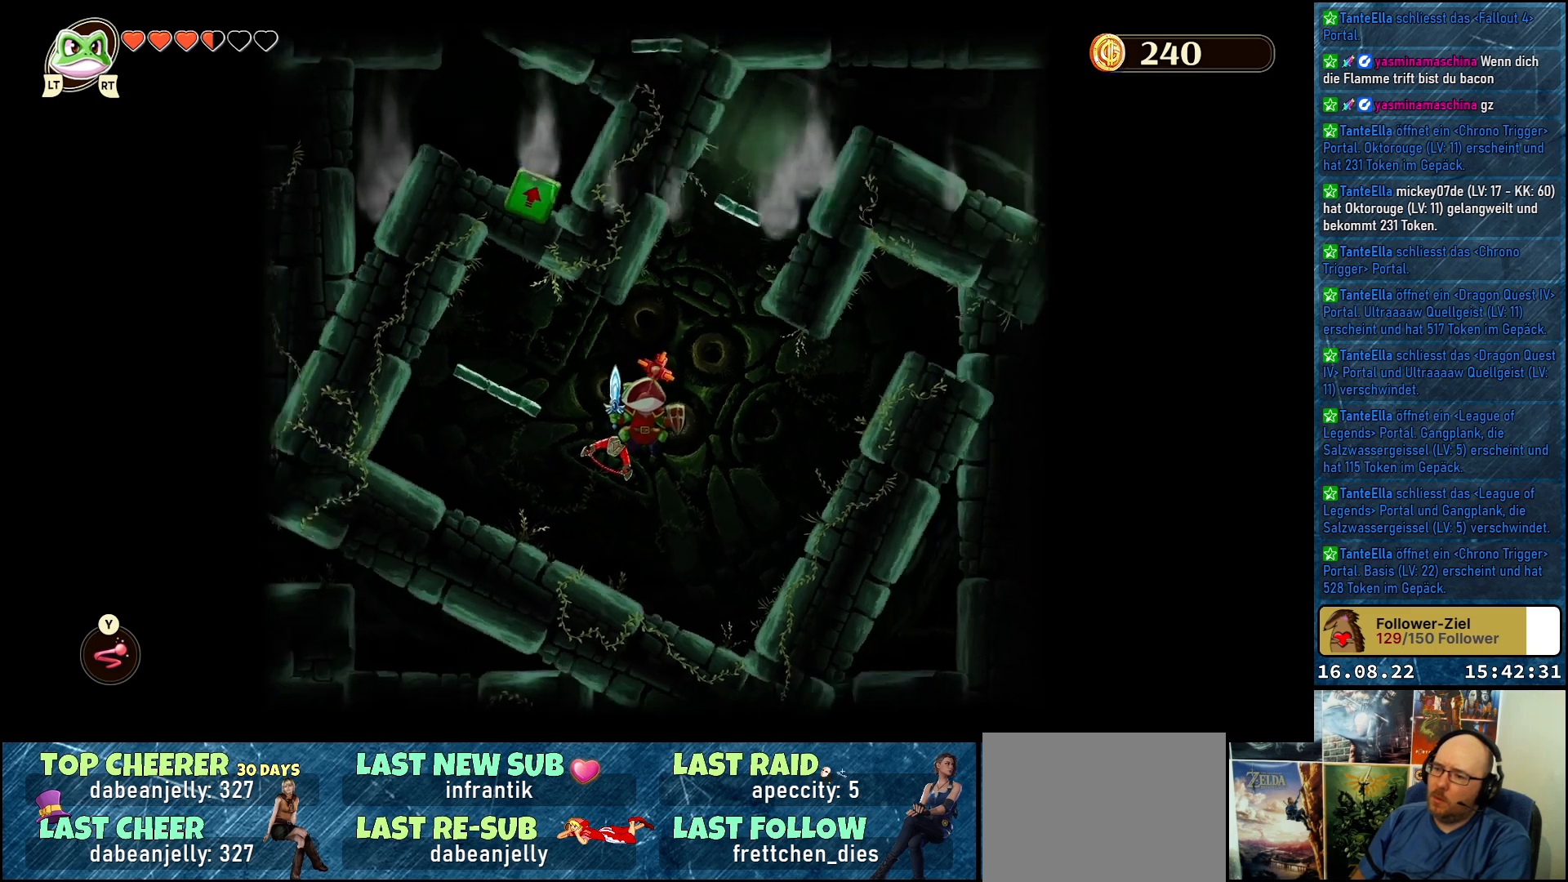
{"buttons": [], "left_stick": "up-right", "right_stick": "center", "events": []}
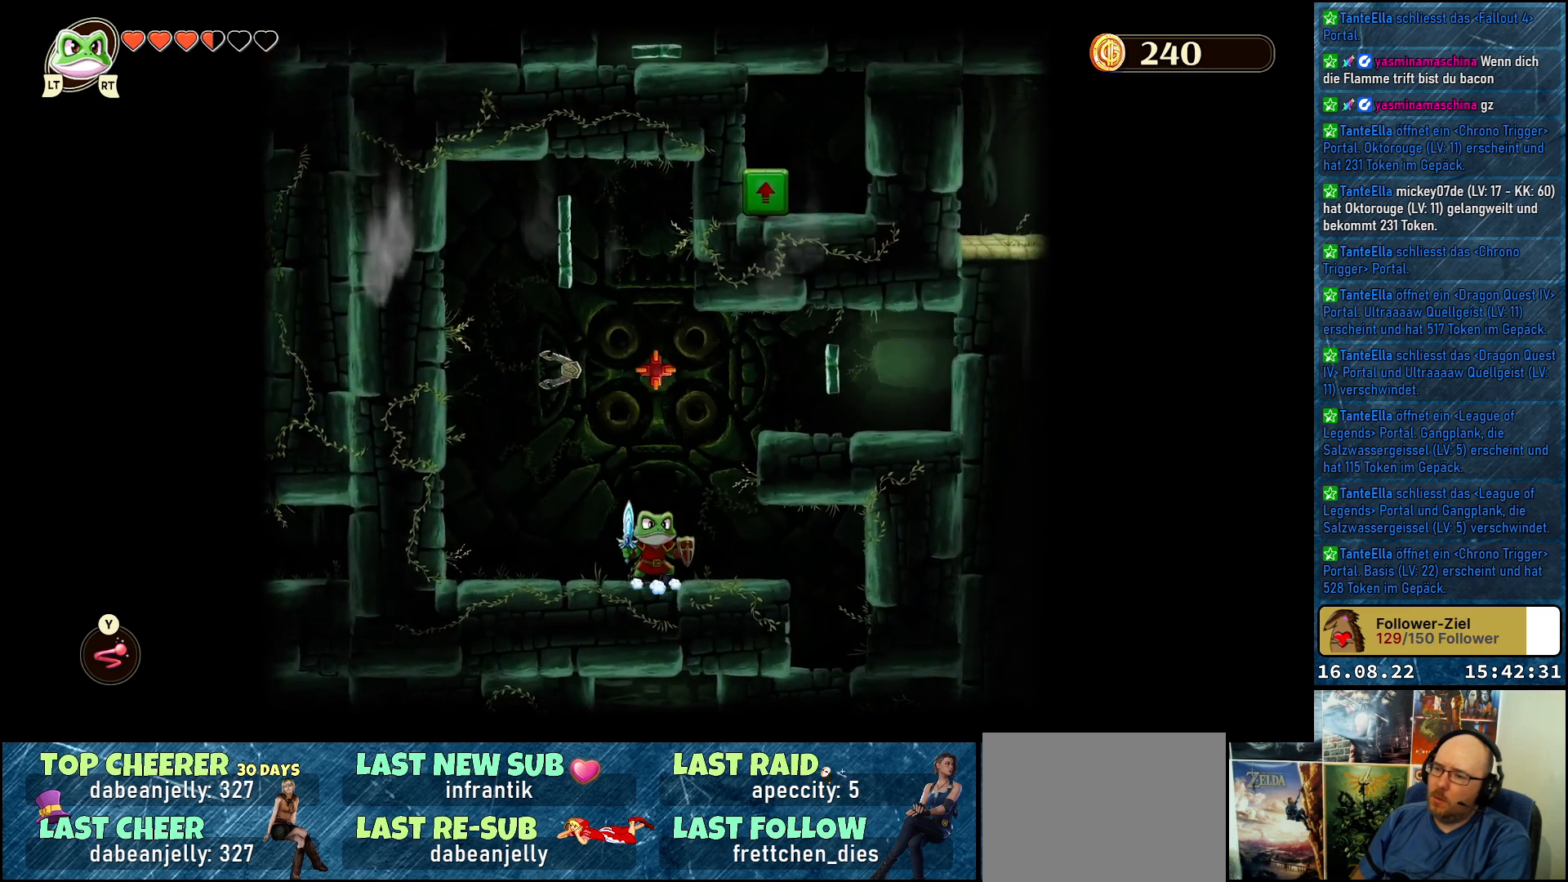
{"buttons": [], "left_stick": "right", "right_stick": "center", "events": [[383, "left_stick", "right"]]}
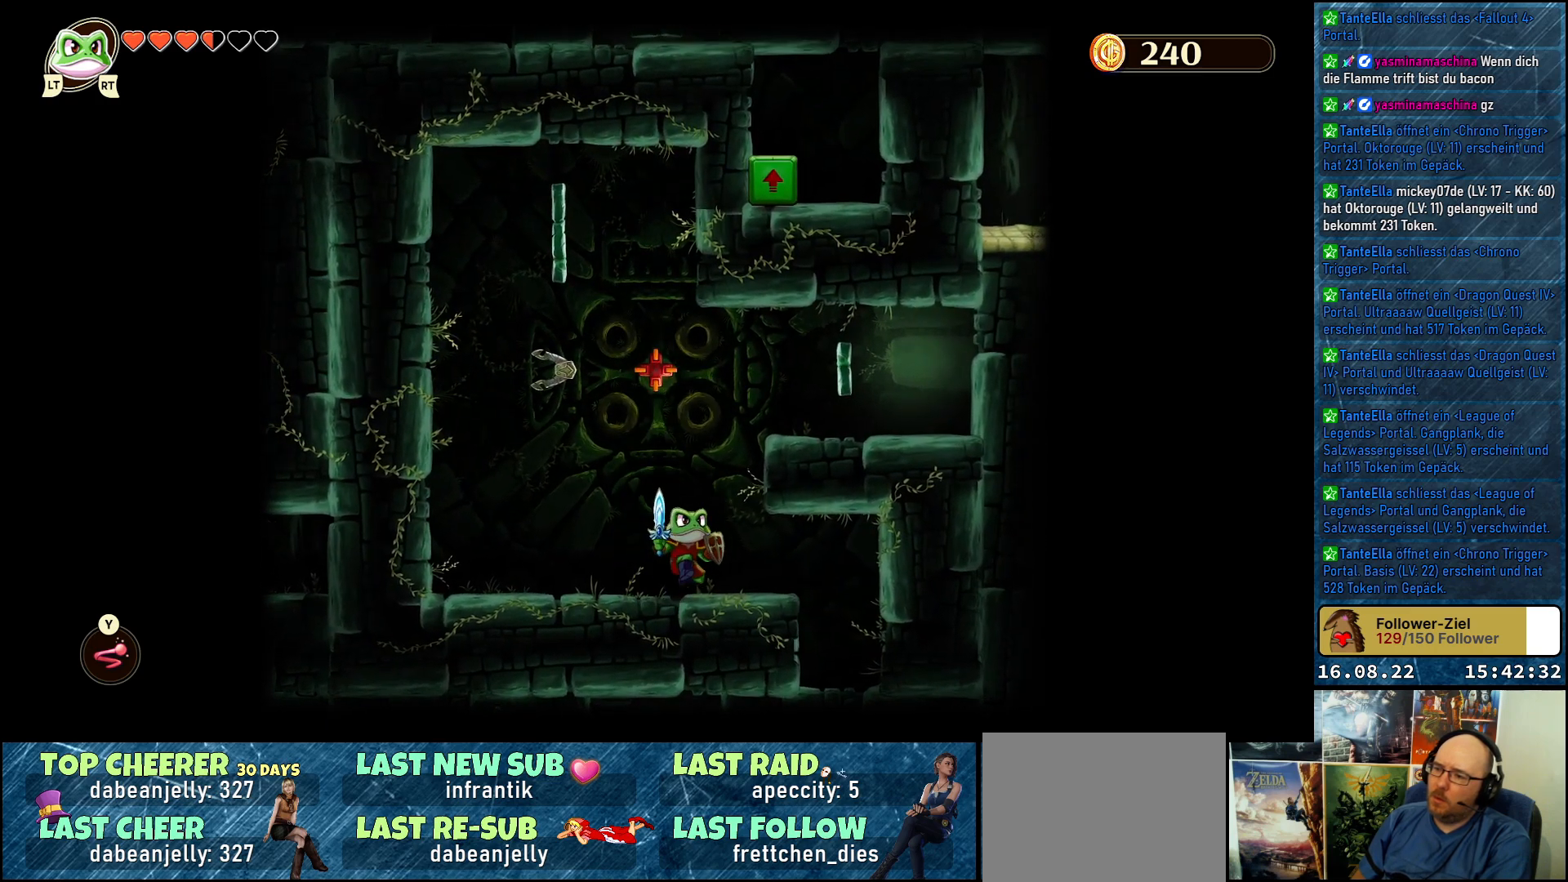
{"buttons": [], "left_stick": "center", "right_stick": "center", "events": [[67, "left_stick", "center"], [183, "left_stick", "up"], [433, "left_stick", "center"]]}
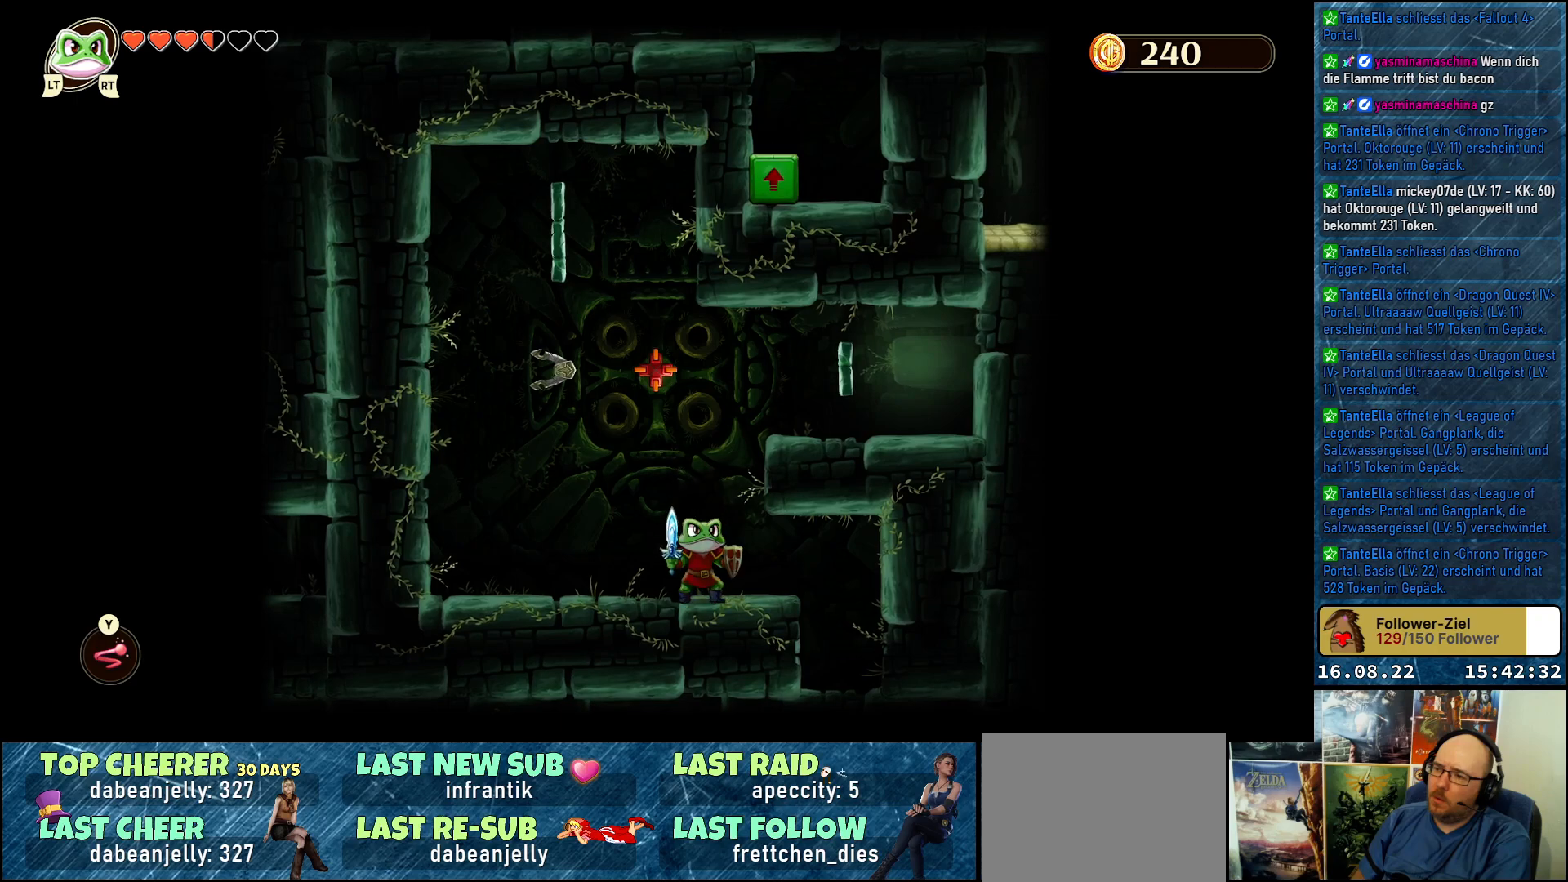
{"buttons": ["Y"], "left_stick": "up", "right_stick": "center", "events": [[117, "left_stick", "up-left"], [200, "A", "down"], [317, "A", "up"], [317, "left_stick", "up"], [417, "Y", "down"]]}
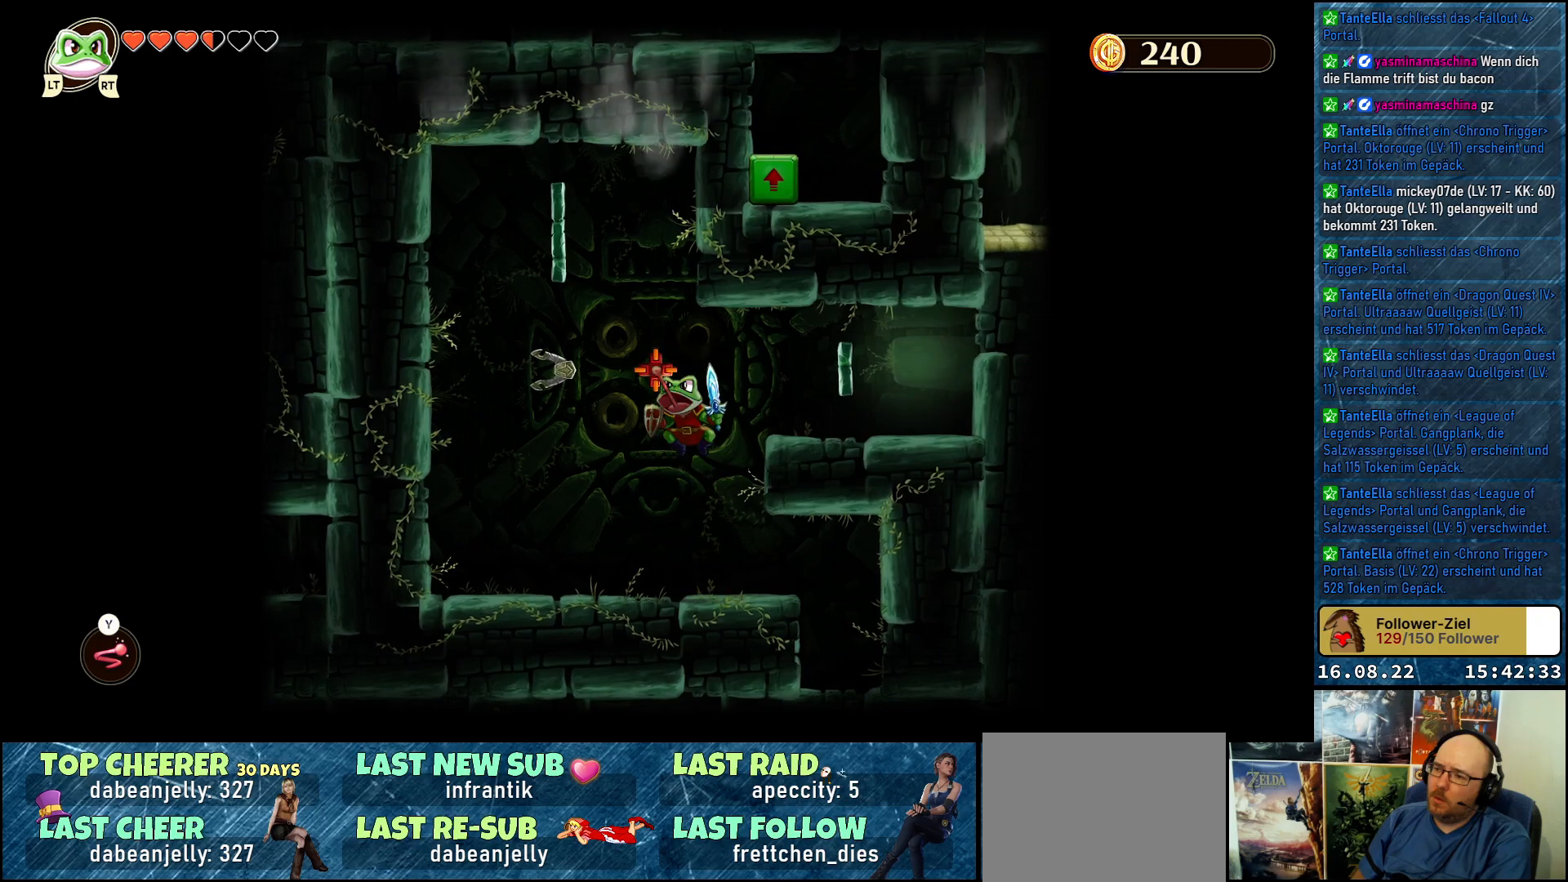
{"buttons": [], "left_stick": "center", "right_stick": "center", "events": [[17, "Y", "up"], [217, "left_stick", "center"]]}
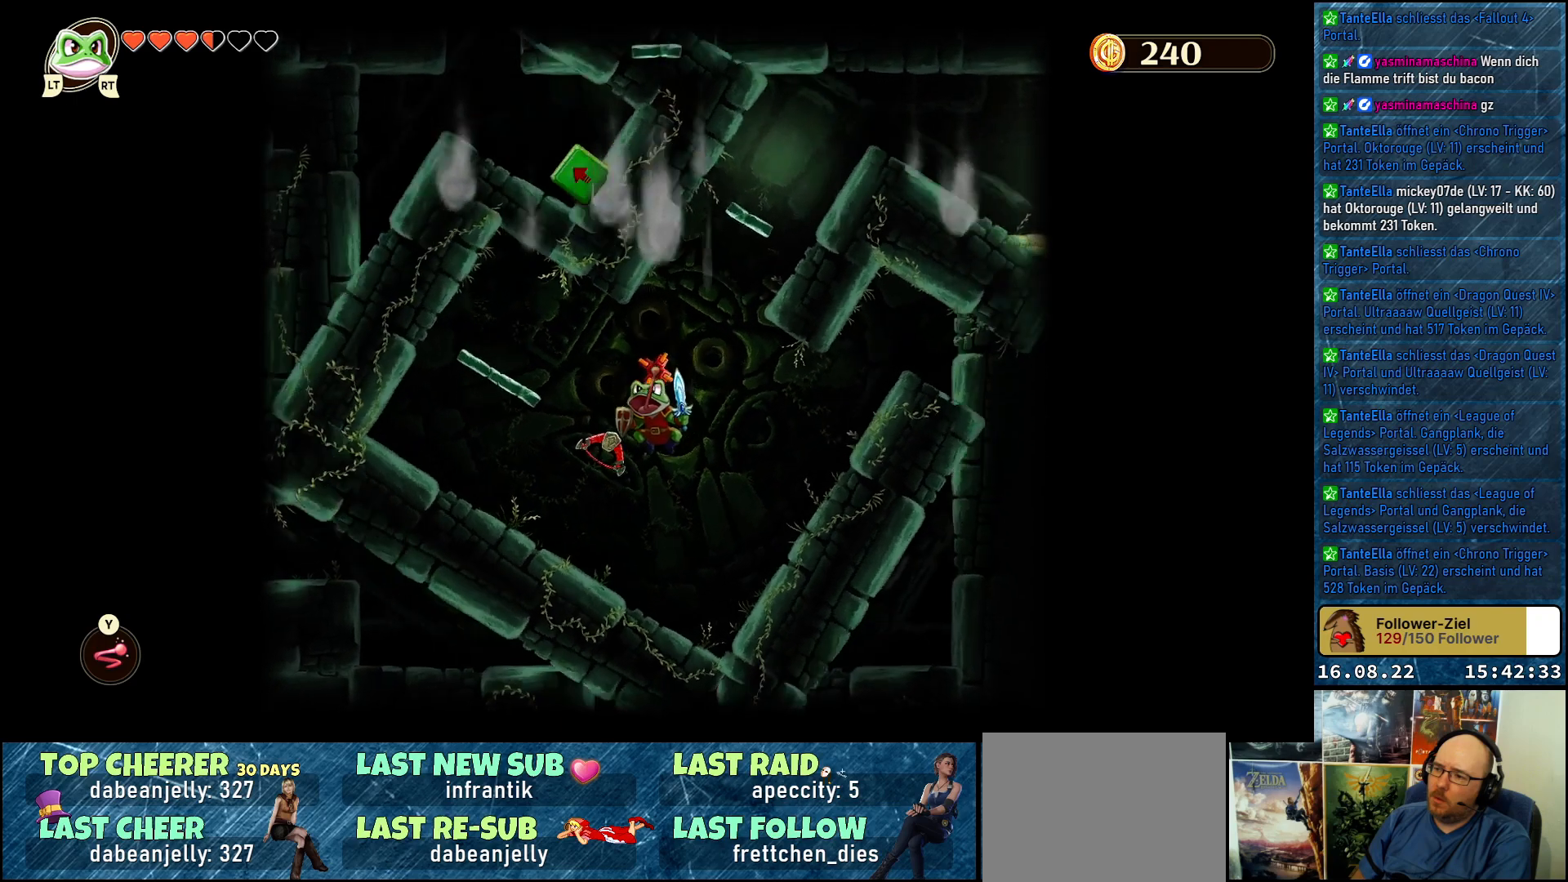
{"buttons": [], "left_stick": "right", "right_stick": "center", "events": [[500, "left_stick", "right"]]}
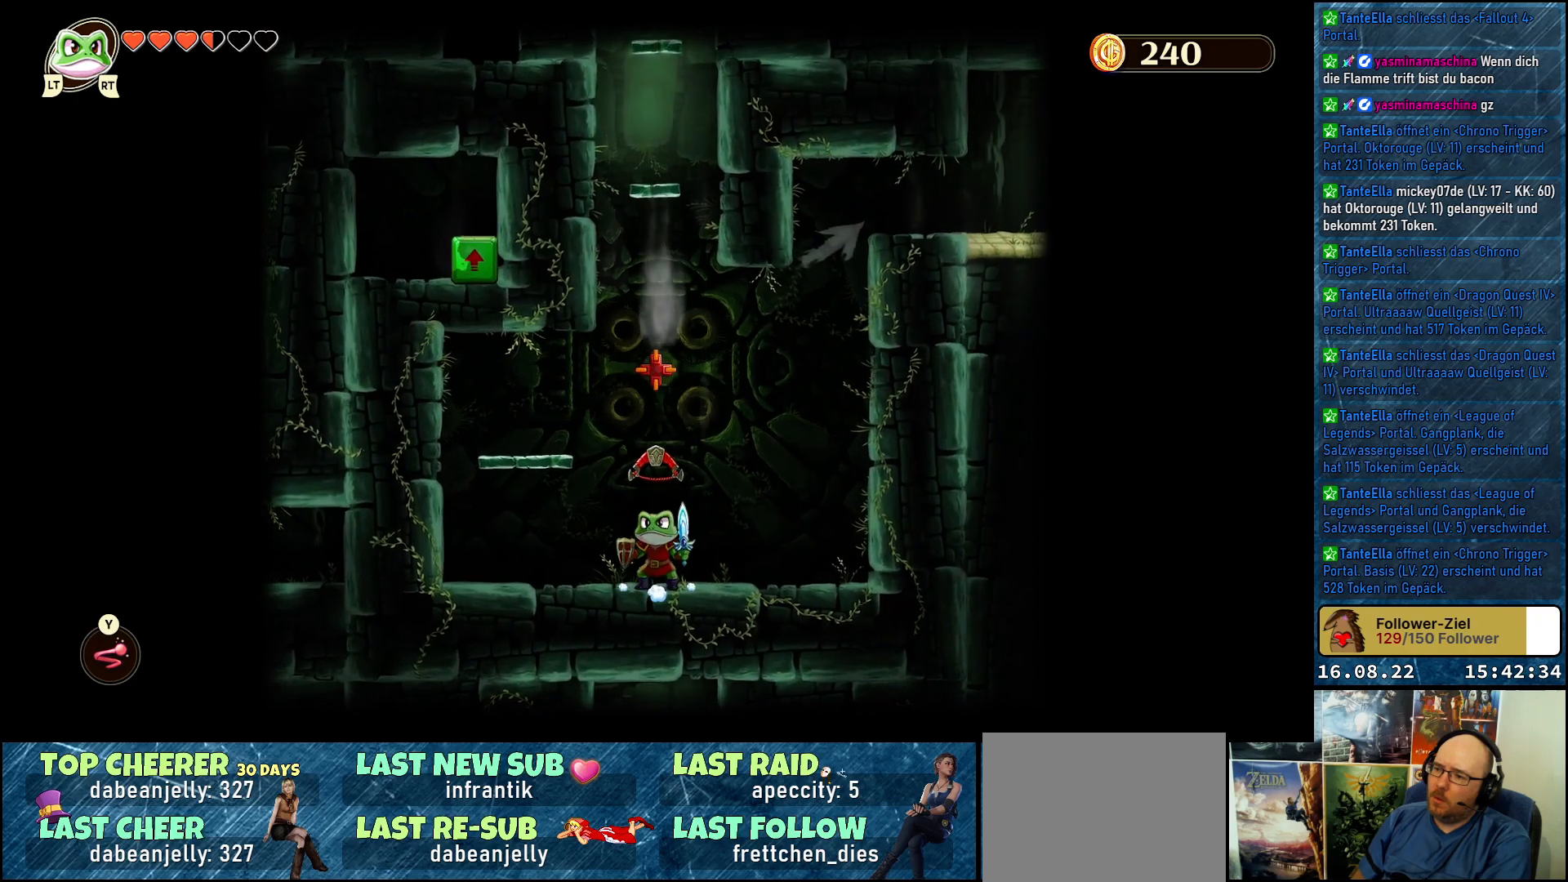
{"buttons": ["A"], "left_stick": "left", "right_stick": "center", "events": [[333, "left_stick", "center"], [400, "left_stick", "left"], [467, "A", "down"]]}
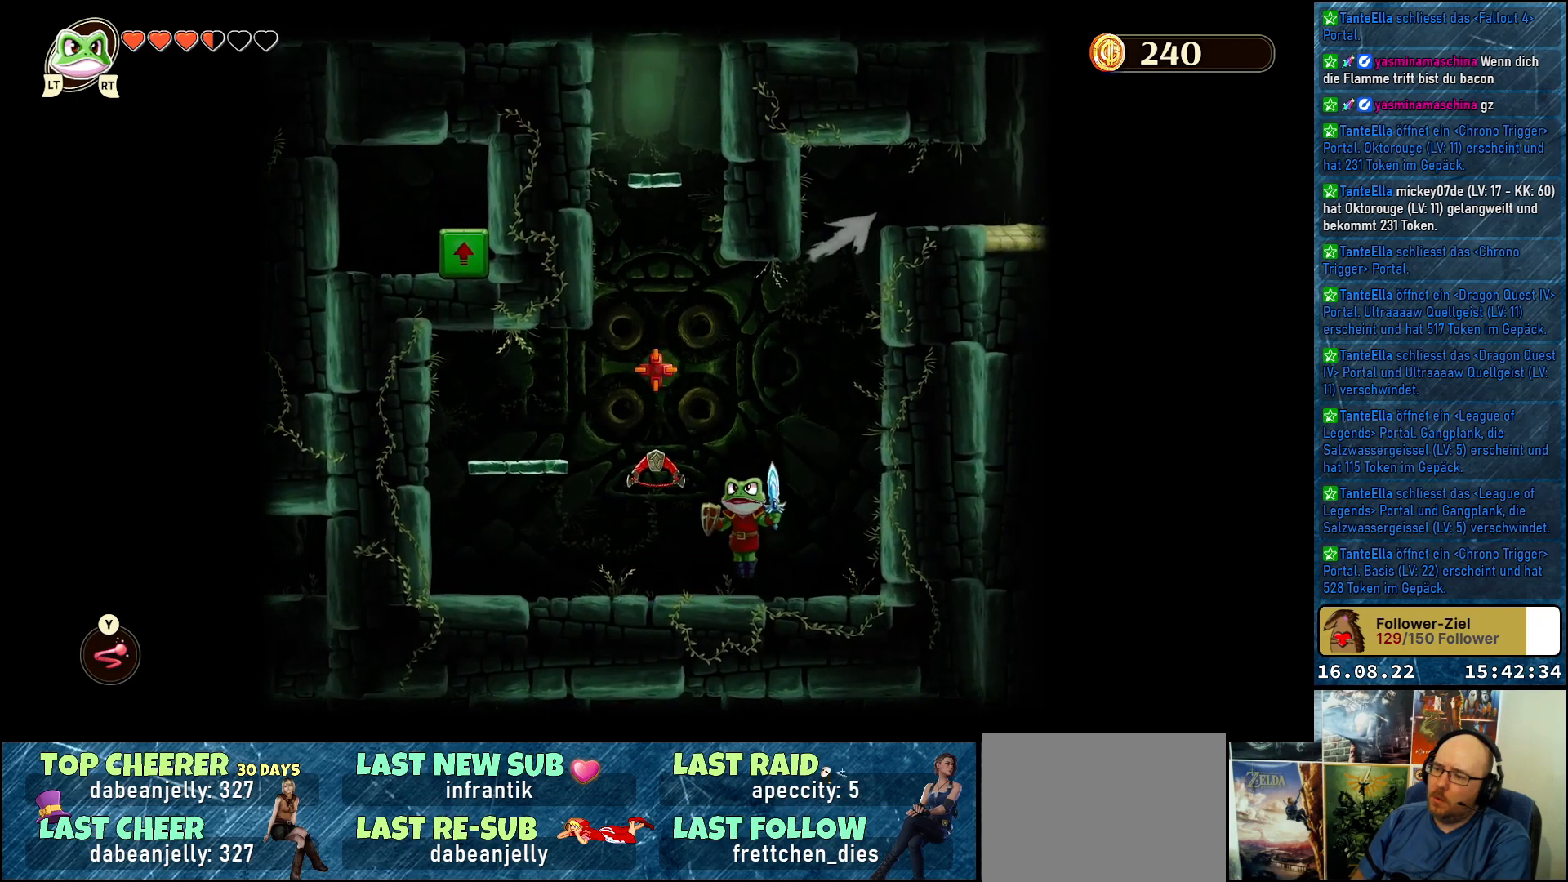
{"buttons": [], "left_stick": "center", "right_stick": "center", "events": [[100, "A", "up"], [100, "left_stick", "center"], [167, "Y", "down"], [300, "Y", "up"]]}
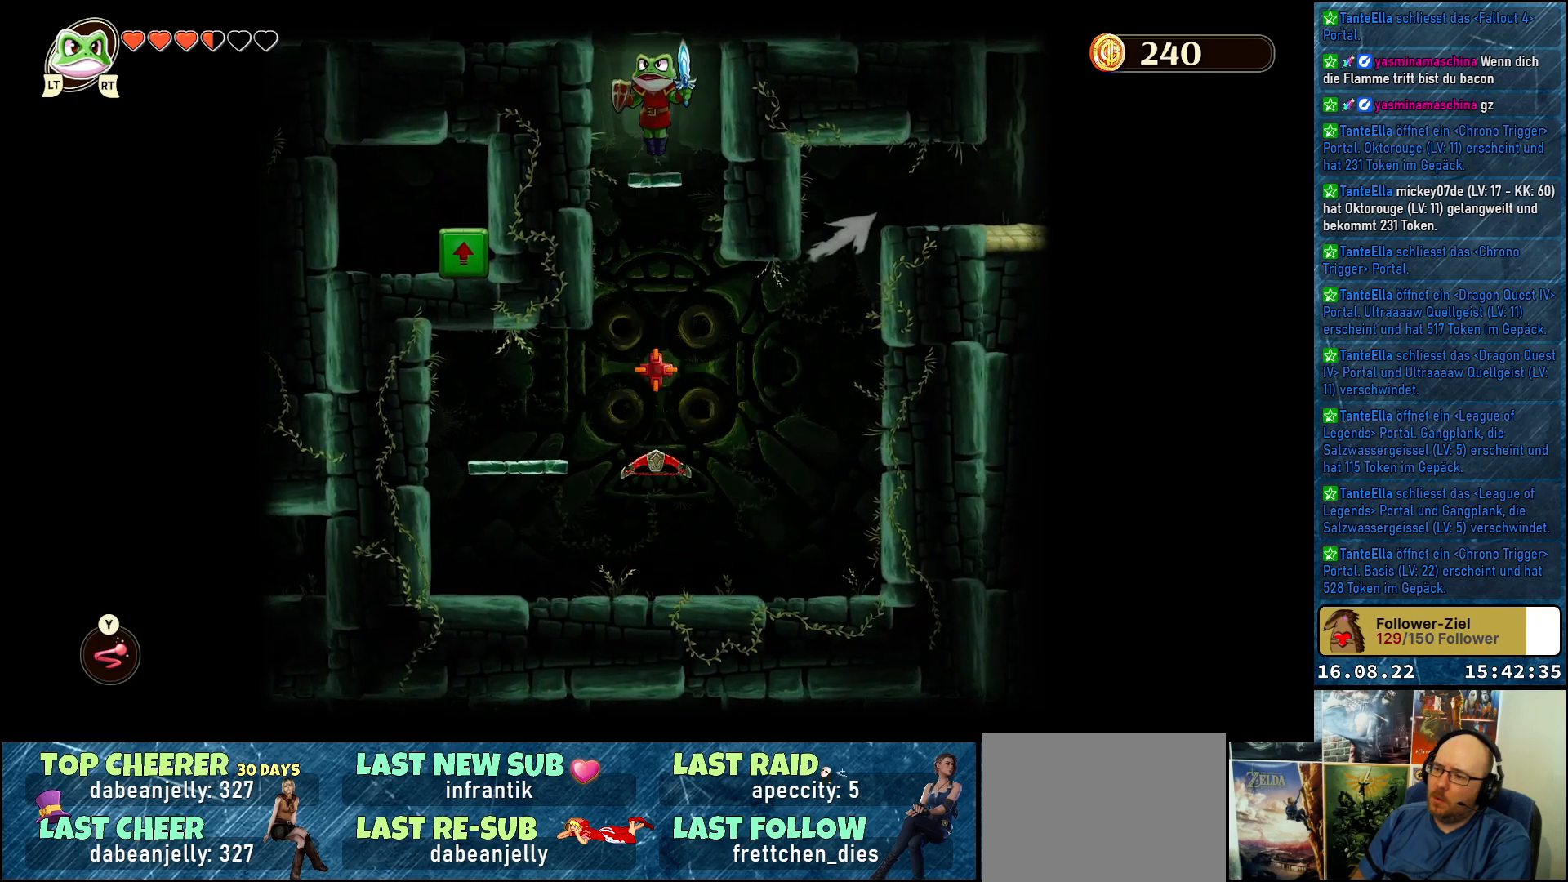
{"buttons": [], "left_stick": "center", "right_stick": "center", "events": []}
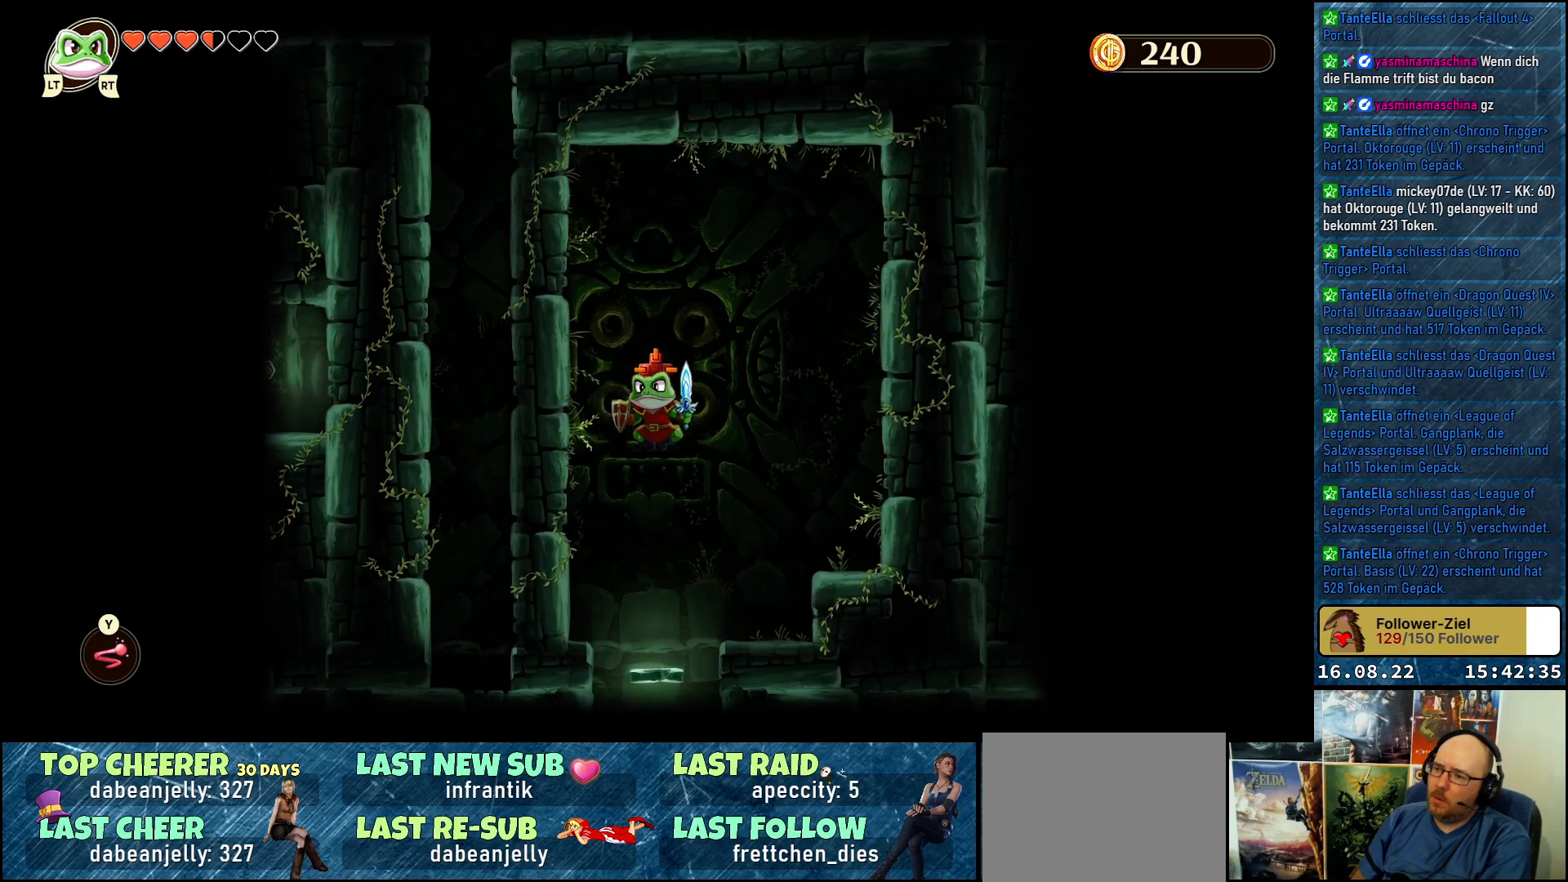
{"buttons": [], "left_stick": "center", "right_stick": "center", "events": [[133, "left_stick", "left"], [417, "left_stick", "center"]]}
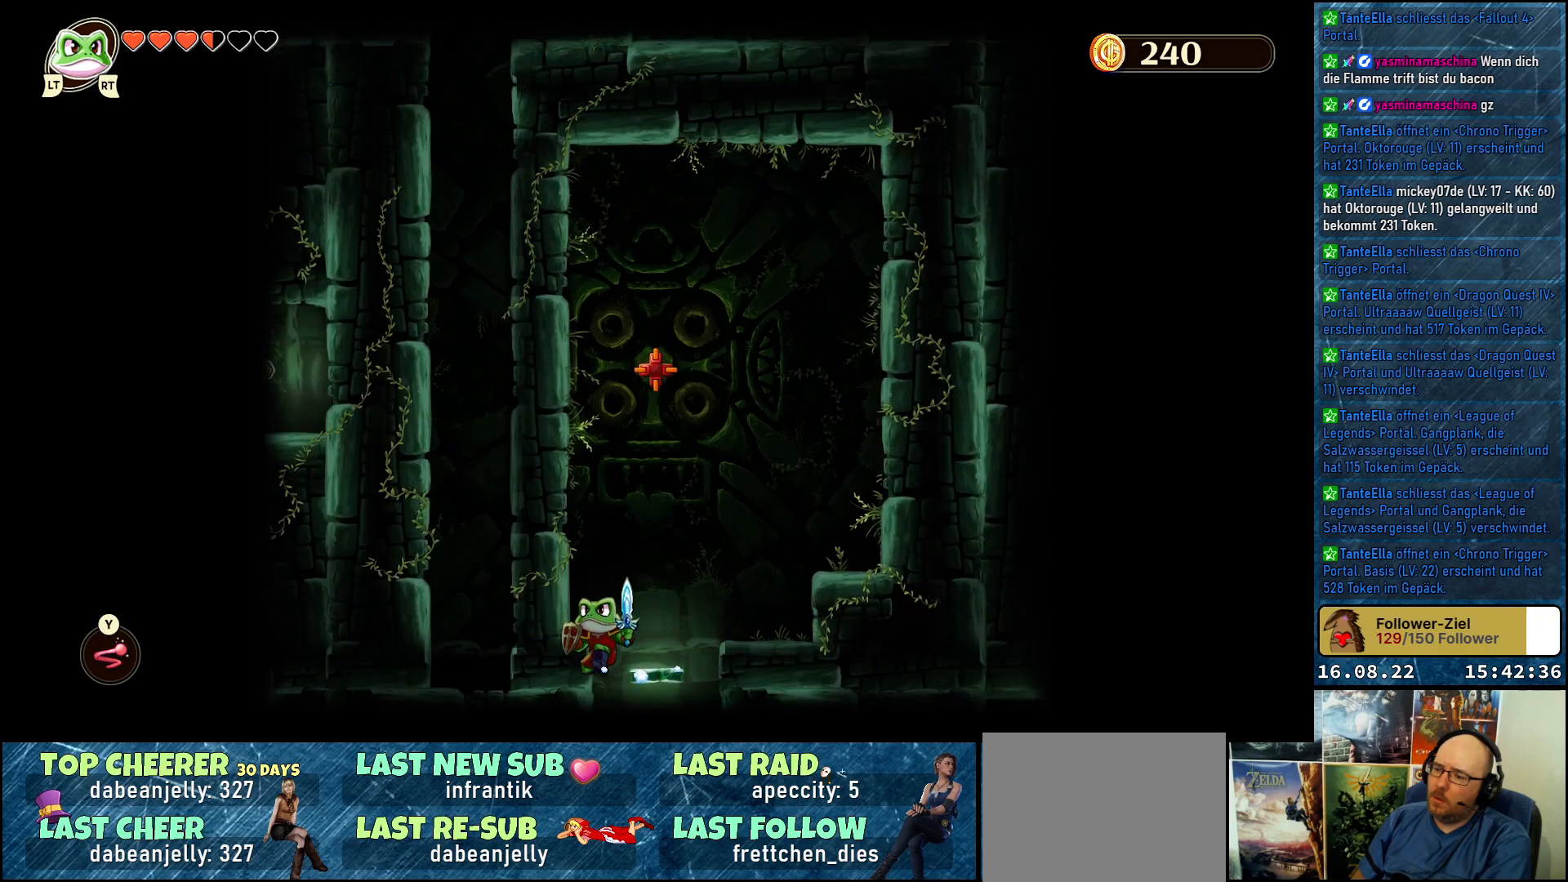
{"buttons": [], "left_stick": "right", "right_stick": "center", "events": [[450, "left_stick", "right"]]}
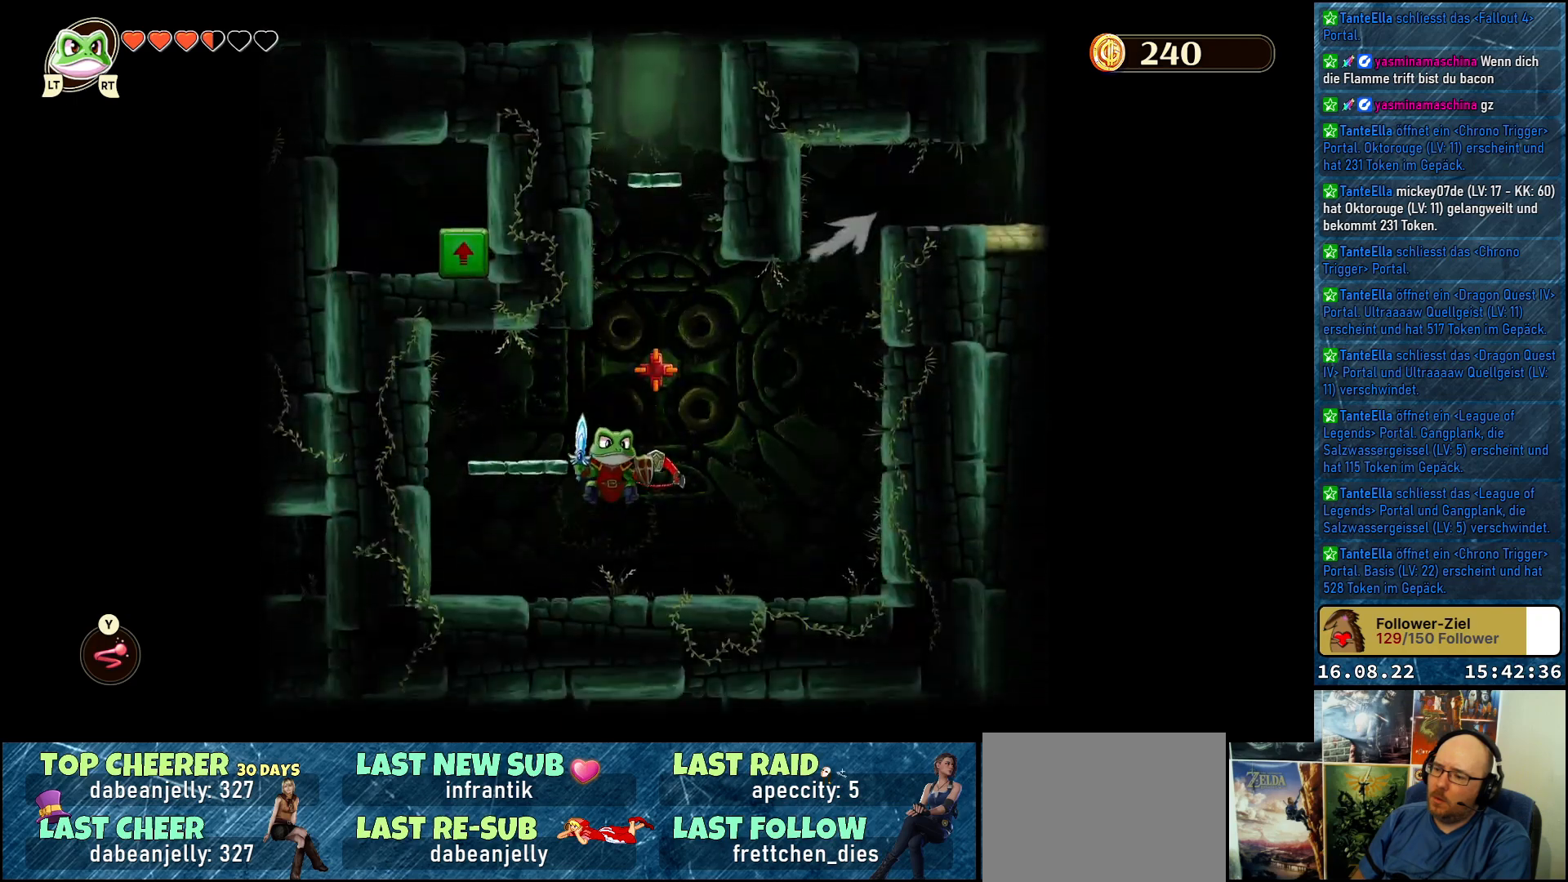
{"buttons": [], "left_stick": "right", "right_stick": "center", "events": []}
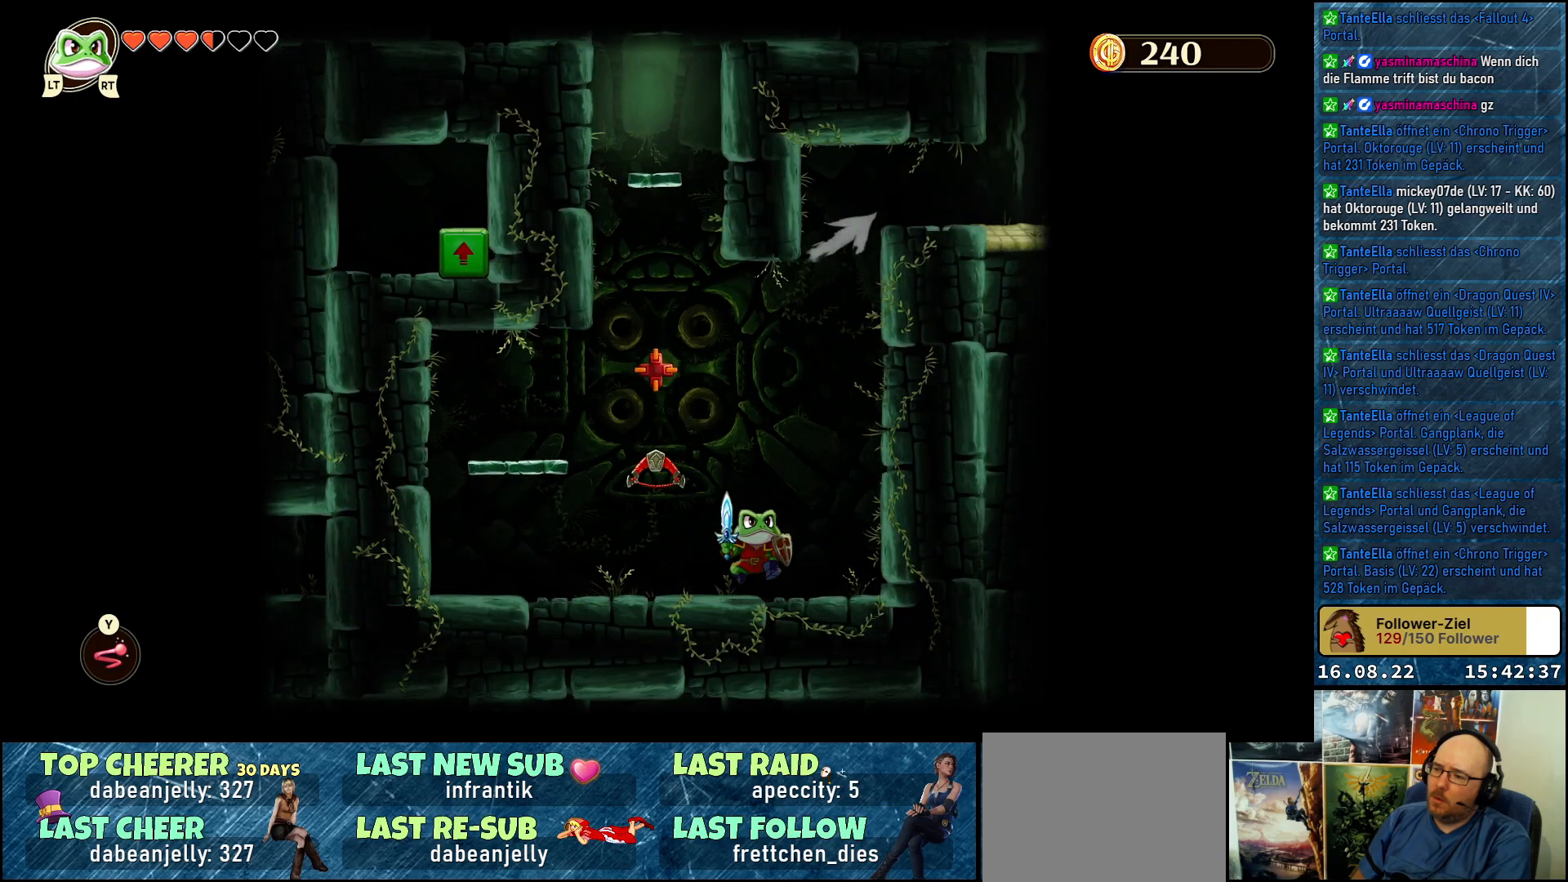
{"buttons": ["A"], "left_stick": "left", "right_stick": "center", "events": [[333, "left_stick", "center"], [483, "A", "down"], [500, "left_stick", "left"]]}
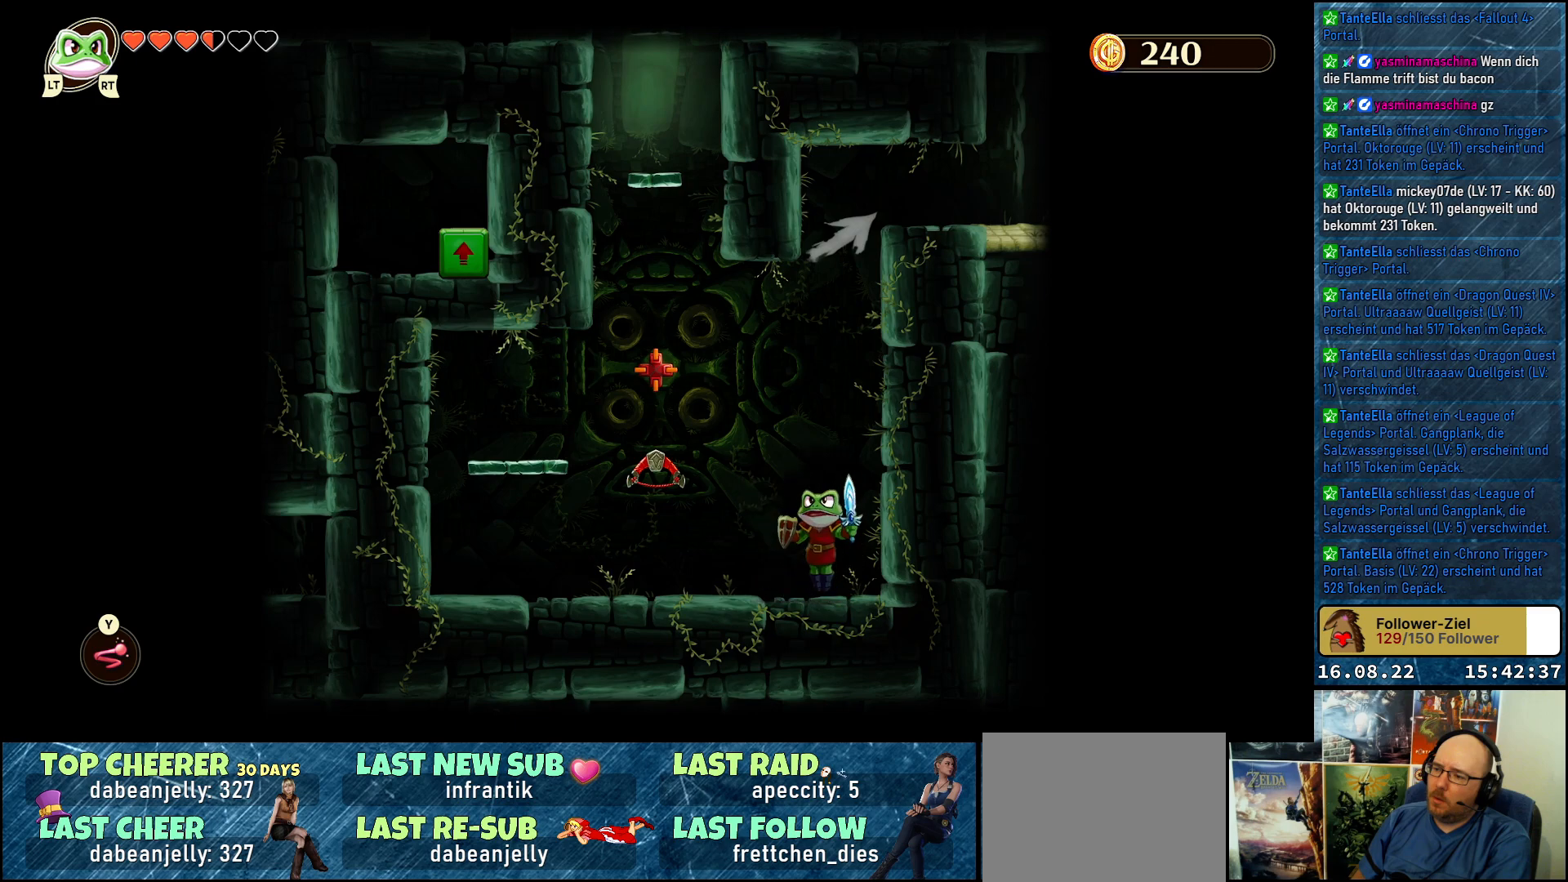
{"buttons": [], "left_stick": "center", "right_stick": "center", "events": [[33, "left_stick", "up-left"], [133, "A", "up"], [200, "Y", "down"], [300, "left_stick", "center"], [317, "Y", "up"]]}
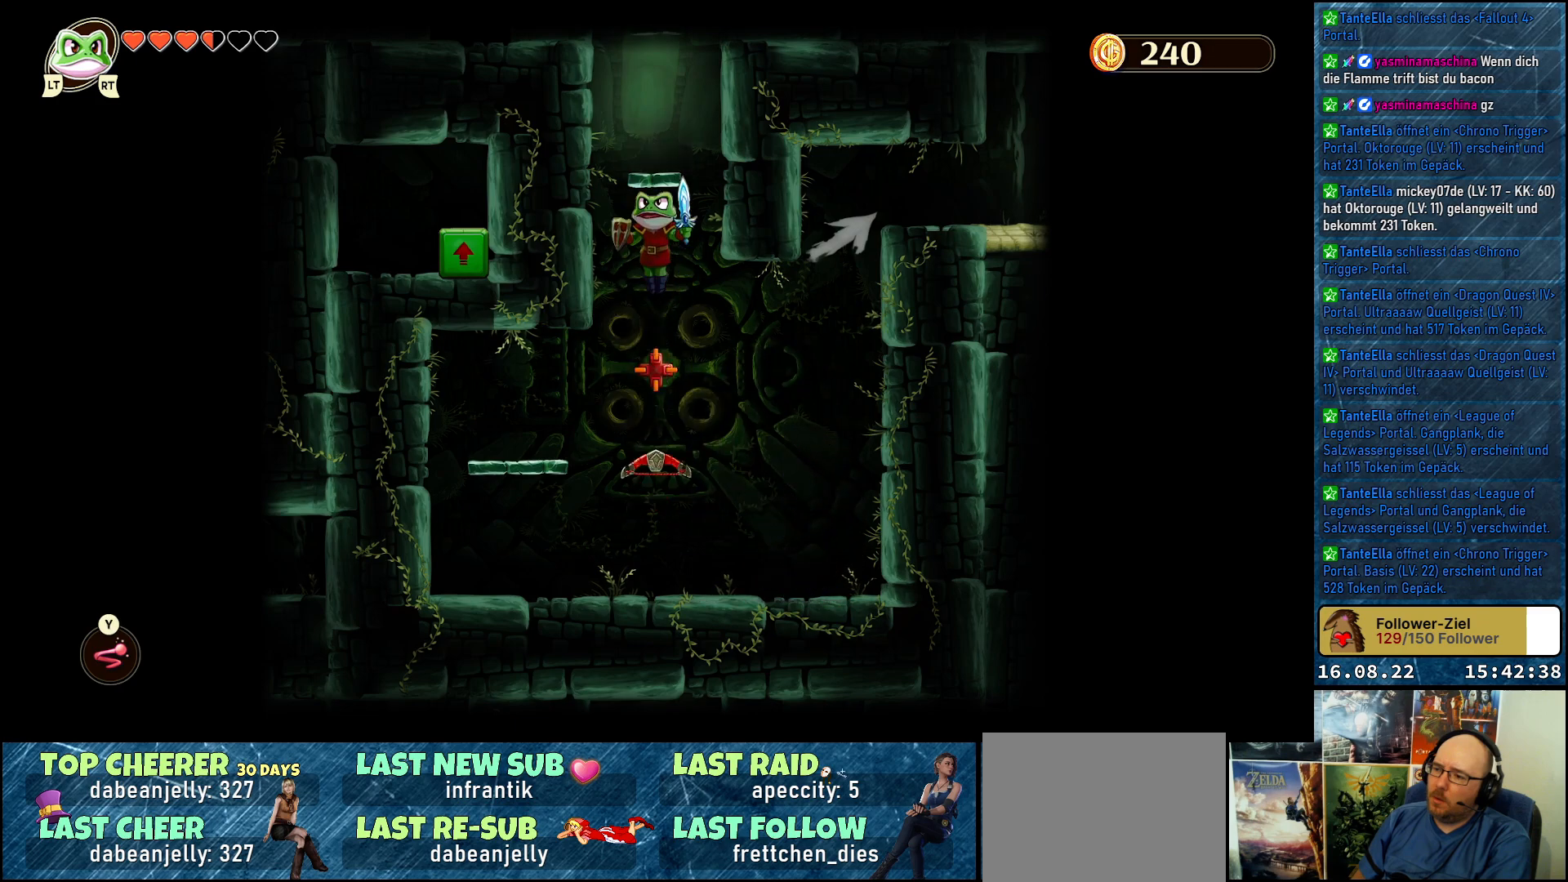
{"buttons": [], "left_stick": "center", "right_stick": "center", "events": []}
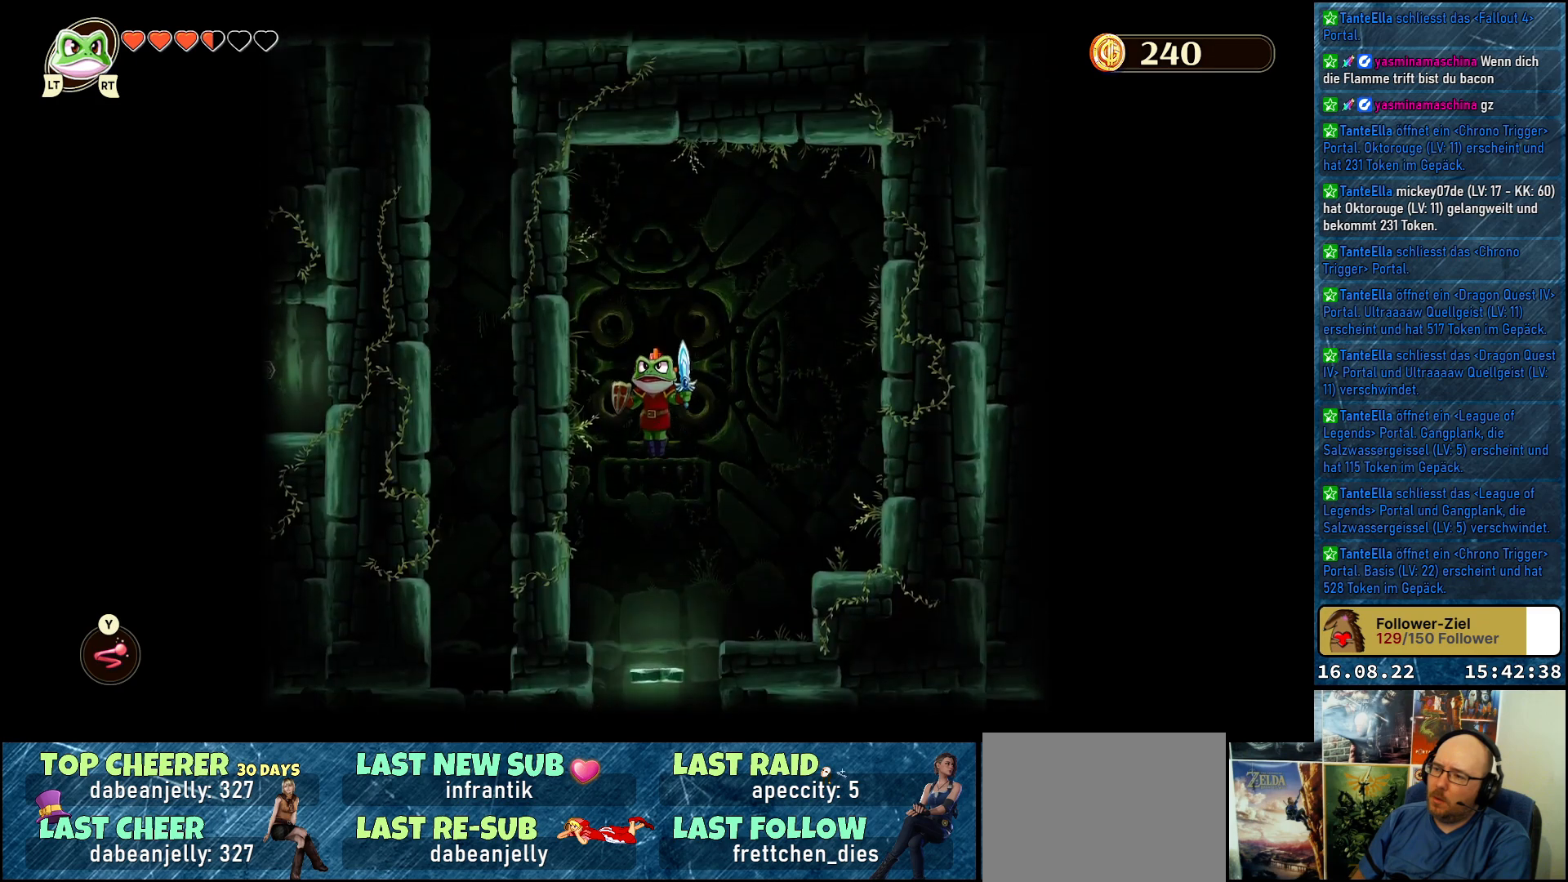
{"buttons": [], "left_stick": "center", "right_stick": "center", "events": [[50, "left_stick", "left"], [317, "left_stick", "center"]]}
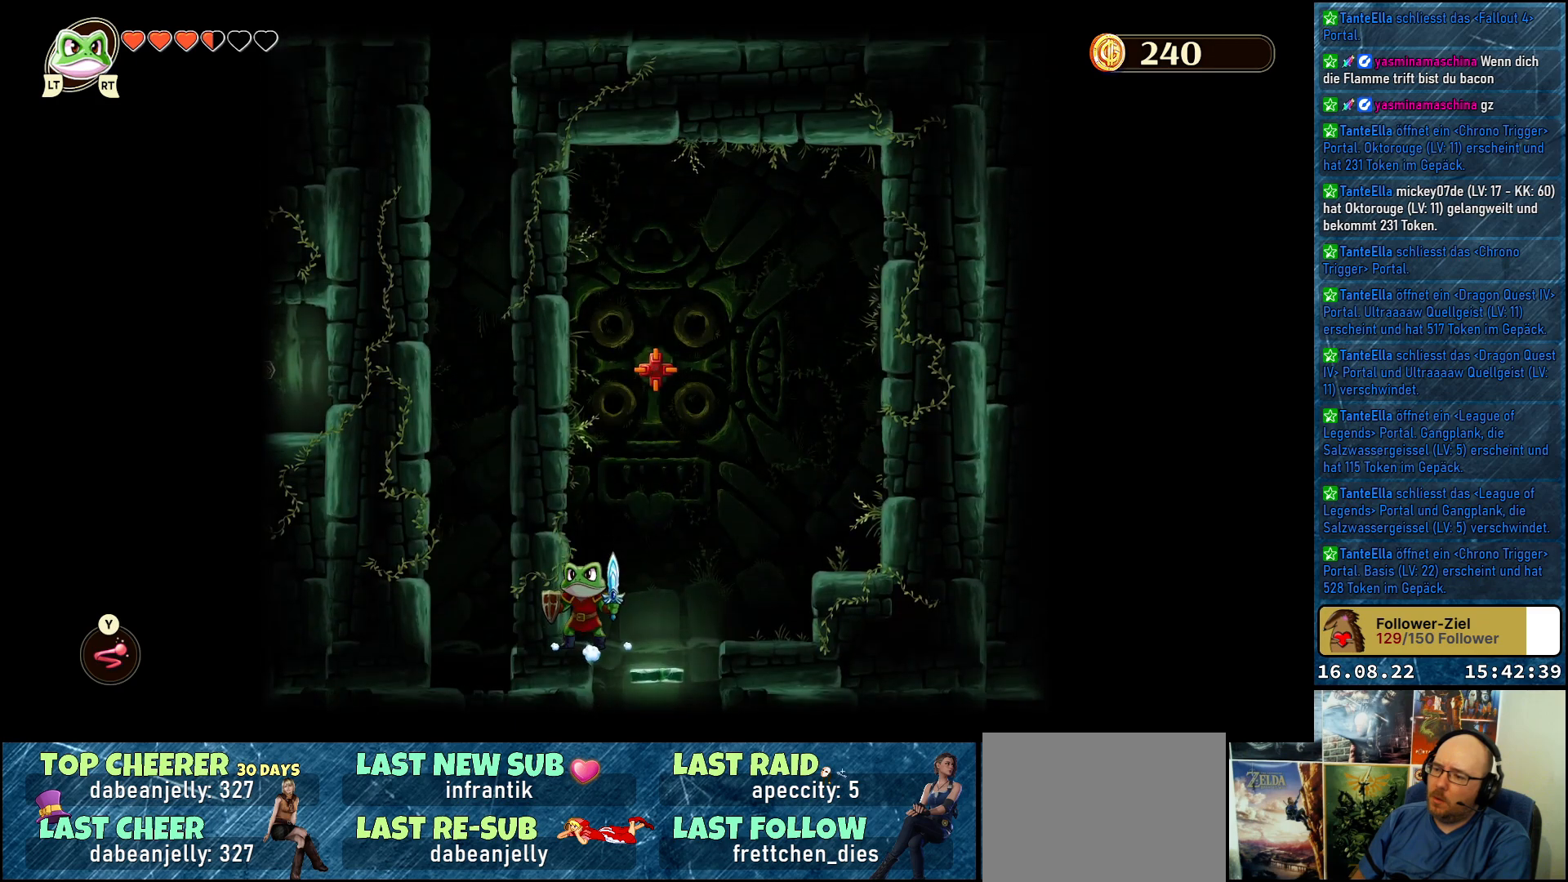
{"buttons": [], "left_stick": "left", "right_stick": "center", "events": [[133, "left_stick", "right"], [367, "left_stick", "center"], [417, "left_stick", "left"]]}
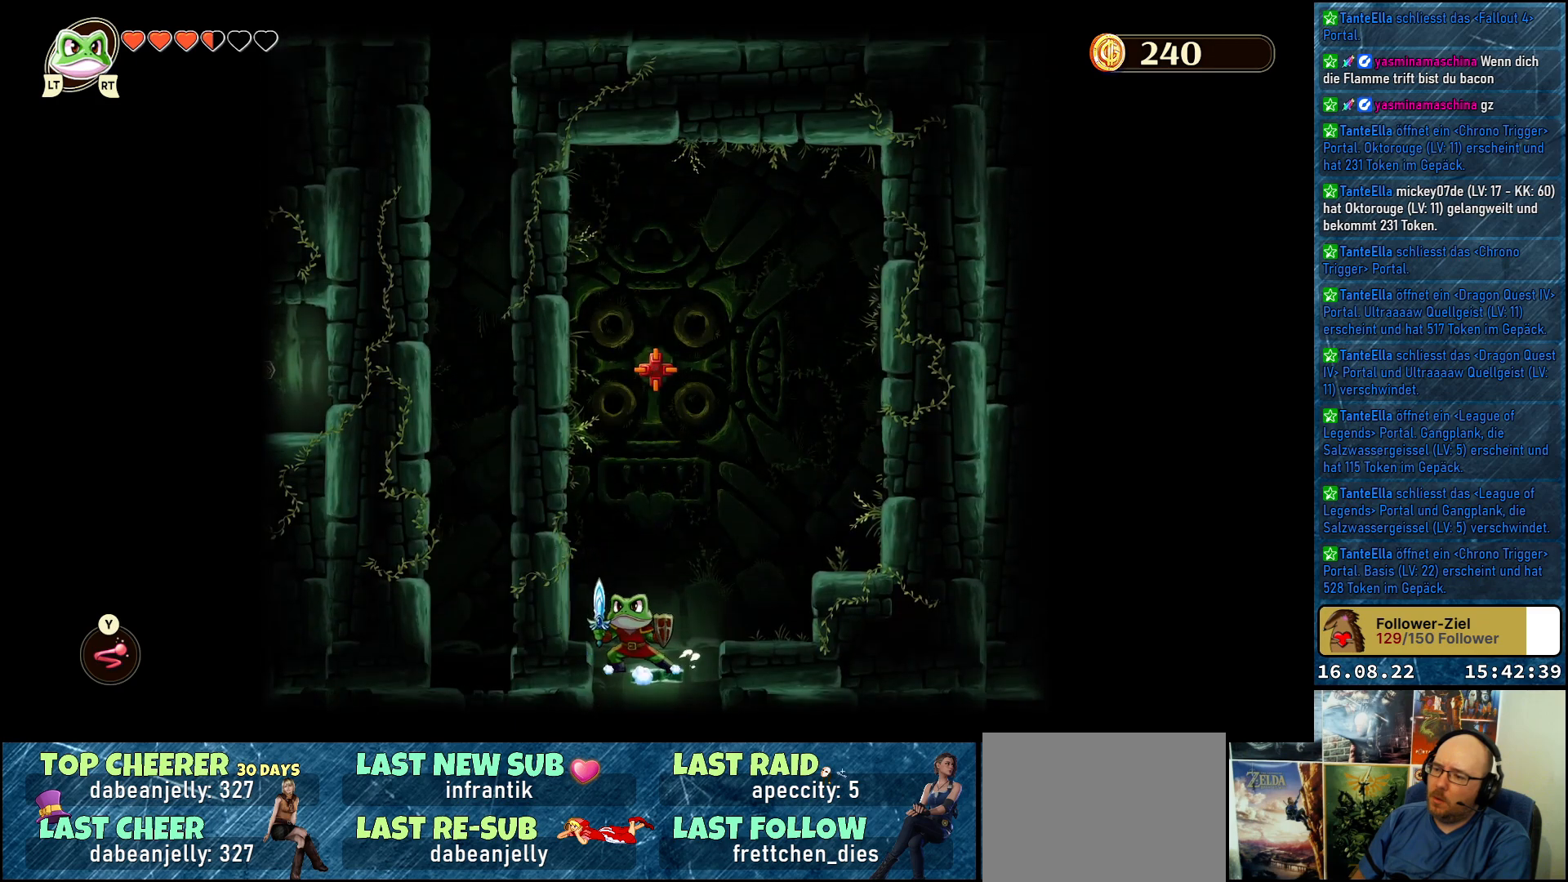
{"buttons": [], "left_stick": "center", "right_stick": "center", "events": [[283, "left_stick", "center"]]}
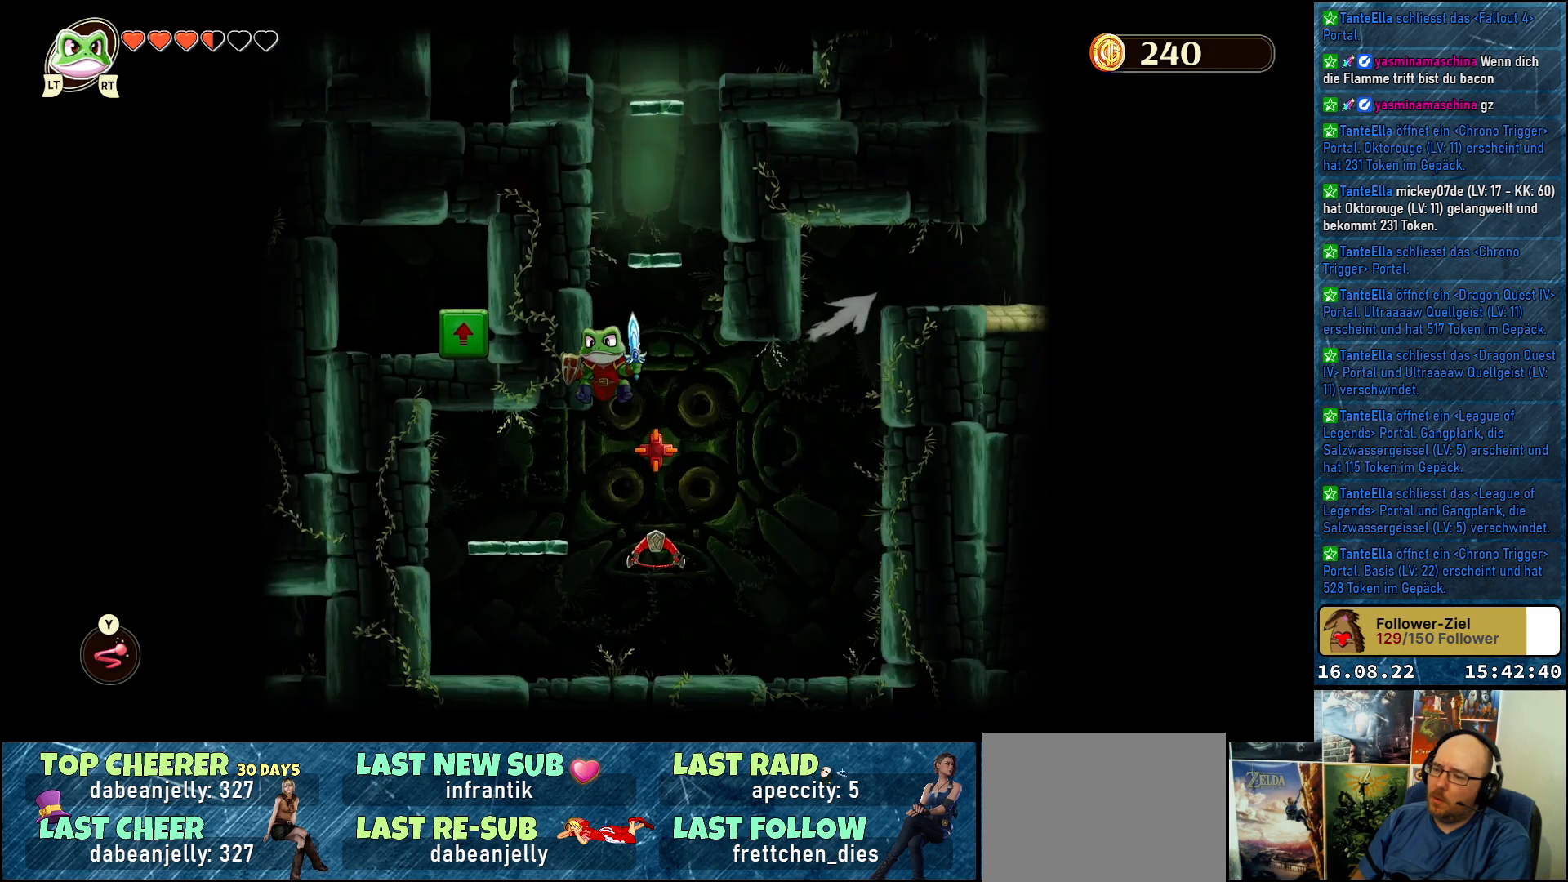
{"buttons": [], "left_stick": "center", "right_stick": "center", "events": [[183, "left_stick", "right"], [500, "left_stick", "center"]]}
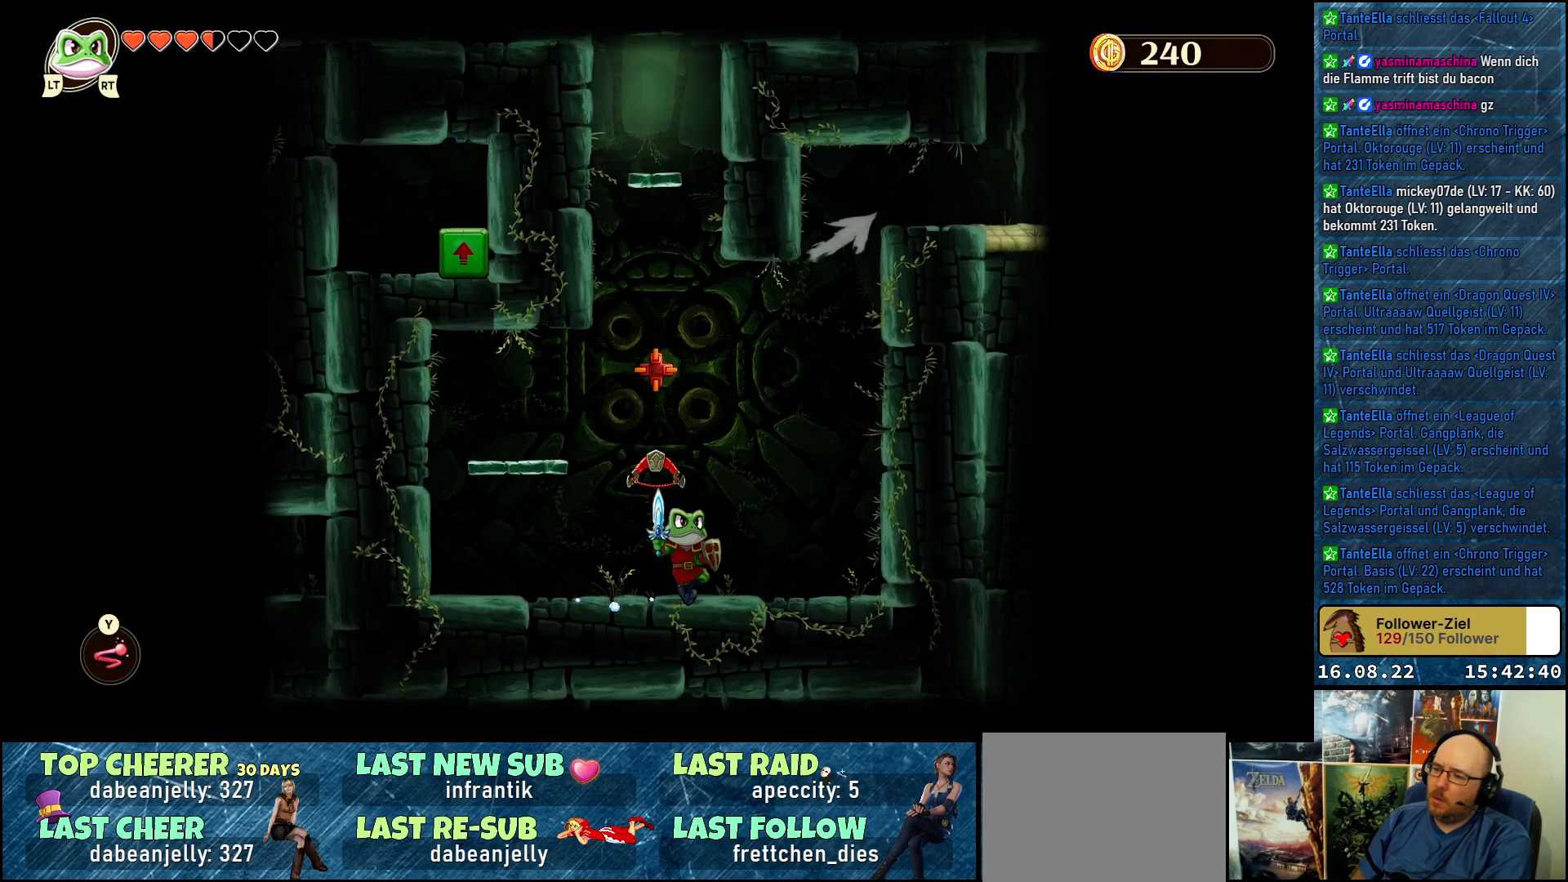
{"buttons": [], "left_stick": "center", "right_stick": "center", "events": [[117, "A", "down"], [133, "left_stick", "up-left"], [317, "X", "down"], [333, "A", "up"], [350, "X", "up"], [350, "Y", "down"], [367, "left_stick", "center"], [500, "Y", "up"]]}
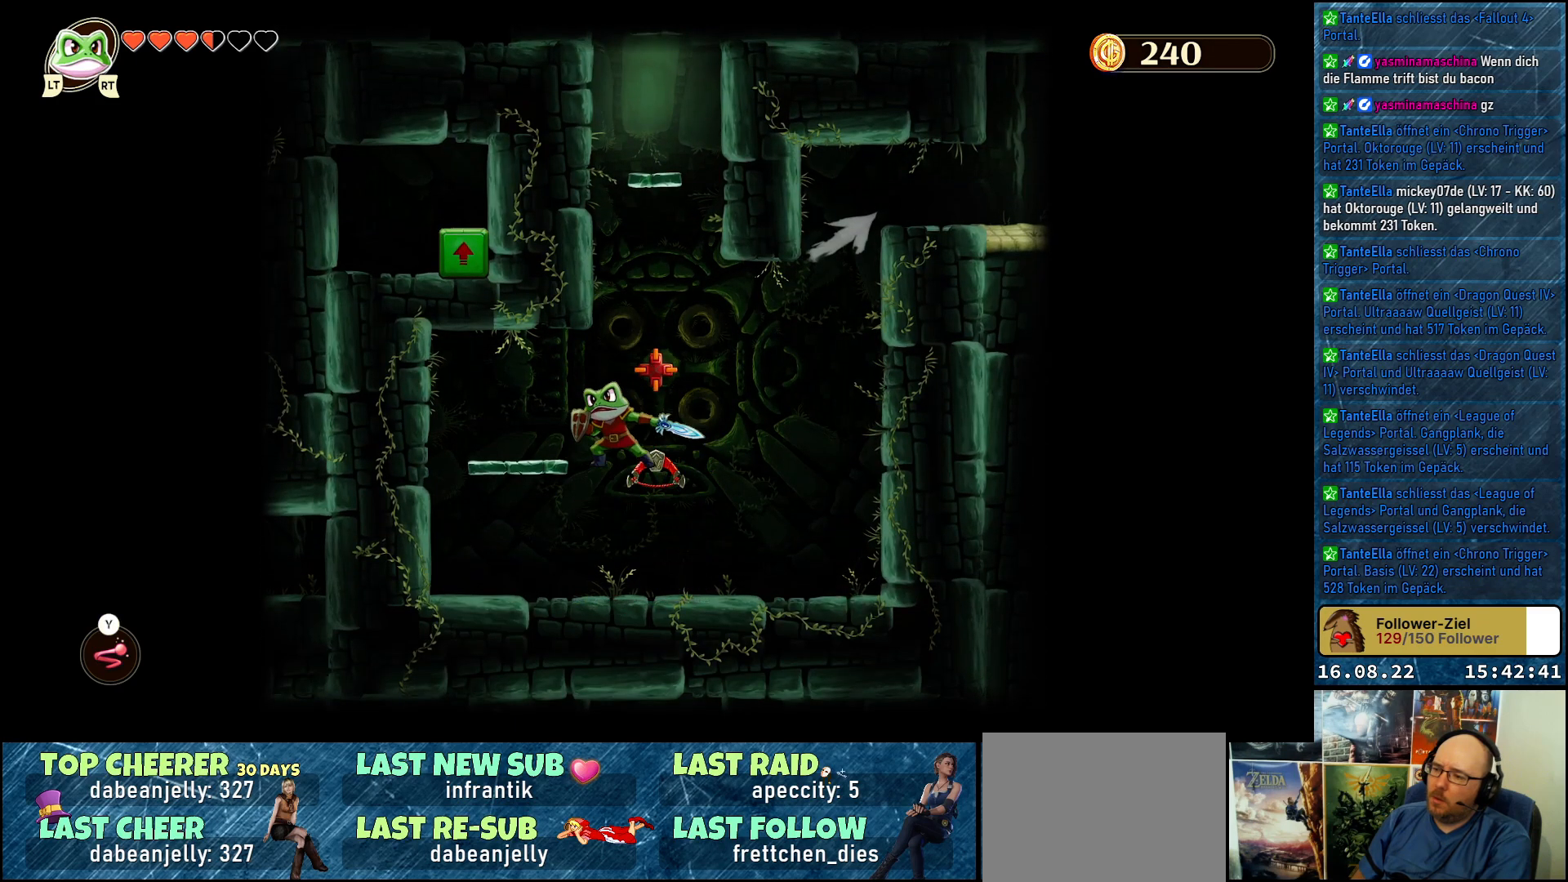
{"buttons": [], "left_stick": "right", "right_stick": "center", "events": [[333, "left_stick", "right"]]}